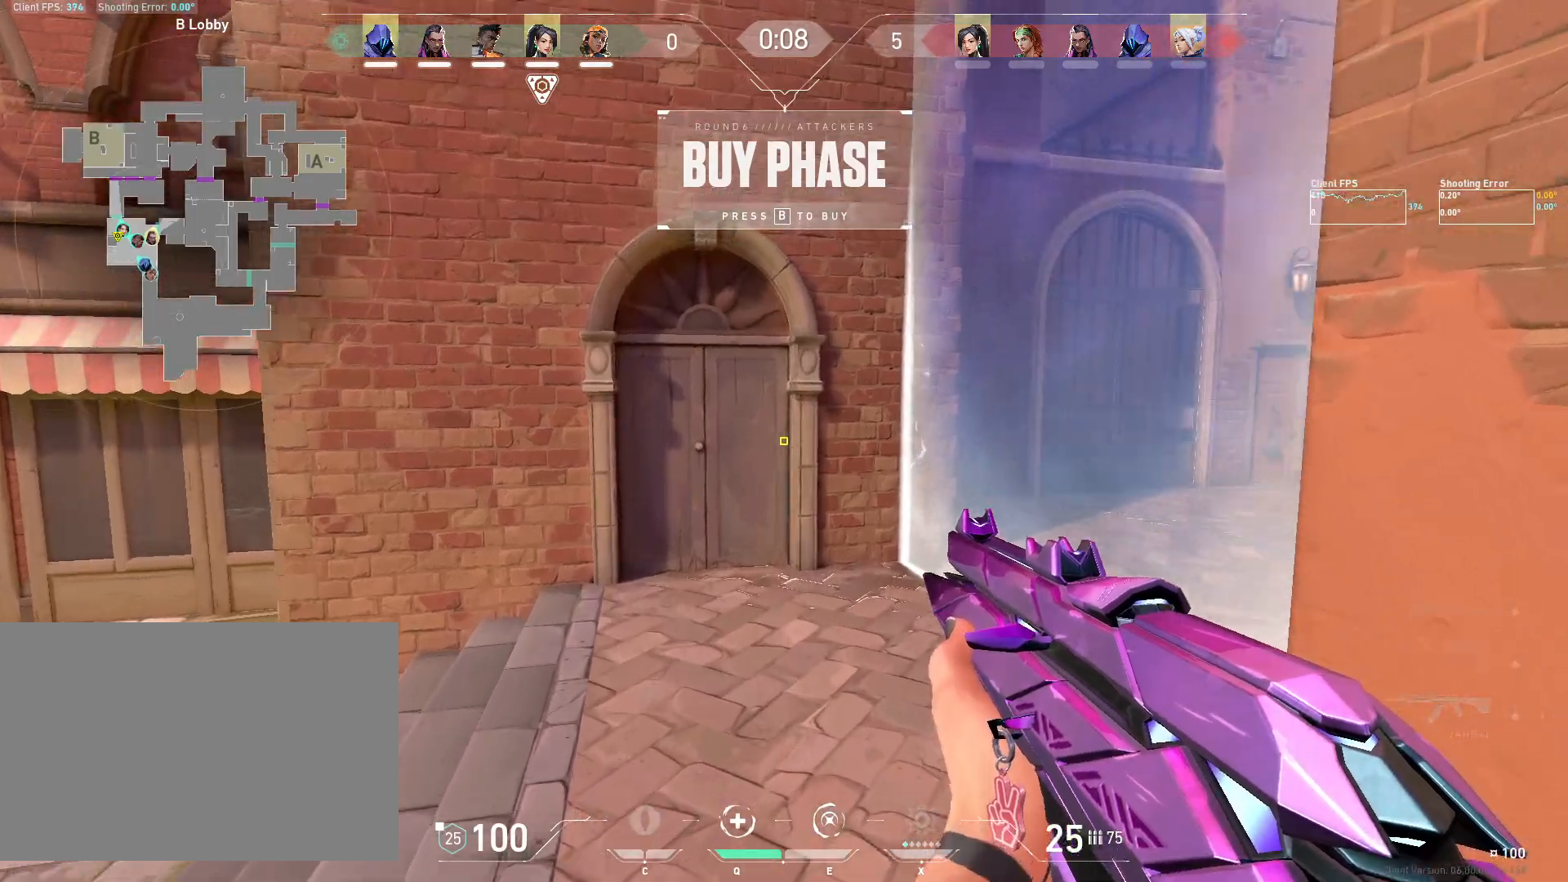
Gameplay with keyboard and mouse; each line is a JSON object with the keys and mouse buttons held at the frame after it. "events" lists presses ("down") and releases ("up") of "4", "a", "c", "ctrl", "d", "e", "q", "r", "s", "shift", "space", "w", "x", "z", "mouse_left", "mouse_wheel", "mouse_right", "mouse_mb4" and "mouse_mb5" between this image and that frame as [ms after this image, input, new state], when the widget could be followed in between. "mouse_left", "mouse_wheel", "mouse_right", "mouse_mb4", "mouse_mb5" = the "left", "wheel", "right", "mb4", "mb5" buttons of the "mouse" list. No other keys are recorded. "wheel" means that the mouse wheel is clicked or scrolled. Mouse movement is not recorded.
{"keys": [], "mouse": ["mb5"], "events": [[67, "mouse_mb5", "down"], [383, "w", "up"]]}
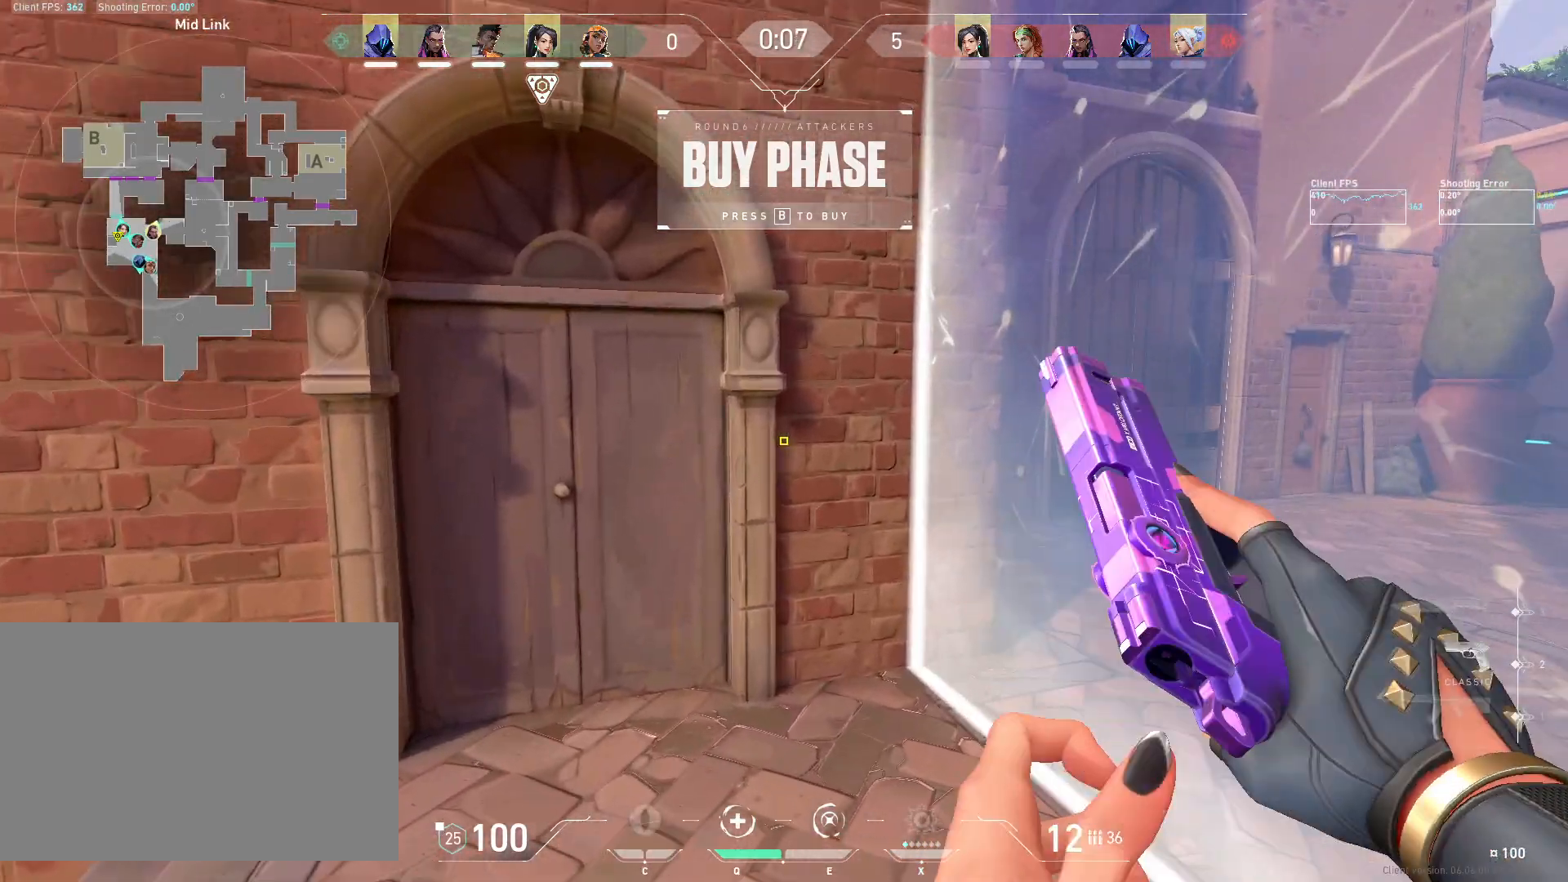
{"keys": ["a", "s"], "mouse": [], "events": [[133, "mouse_mb5", "up"], [167, "d", "down"], [200, "mouse_mb5", "down"], [217, "s", "down"], [317, "d", "up"], [333, "d", "down"], [367, "d", "up"], [367, "mouse_mb5", "up"], [500, "a", "down"]]}
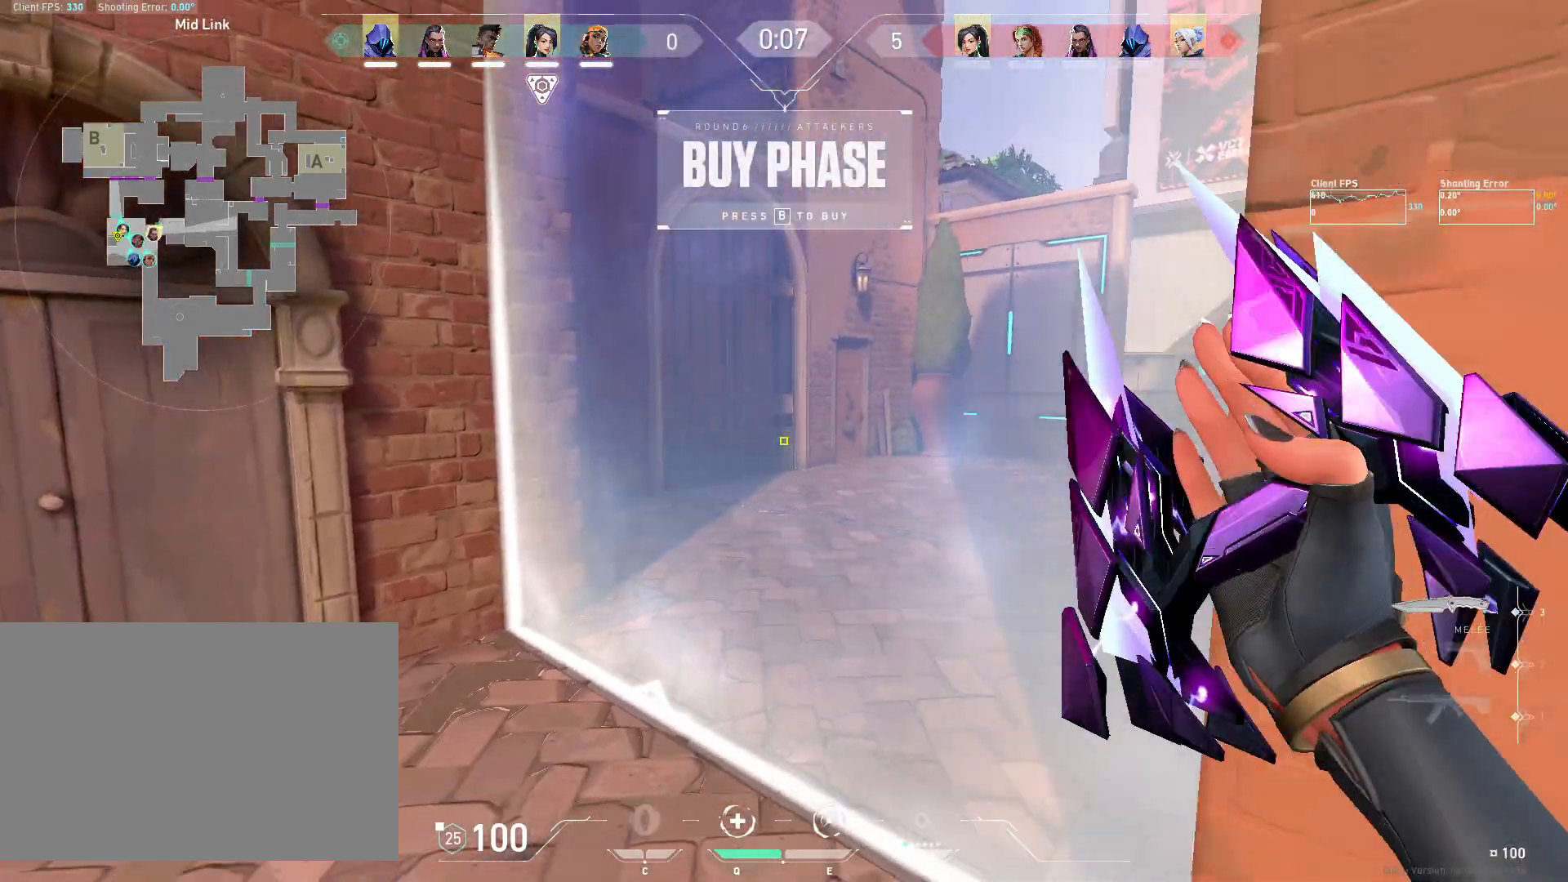
{"keys": [], "mouse": [], "events": [[200, "s", "up"], [250, "a", "up"]]}
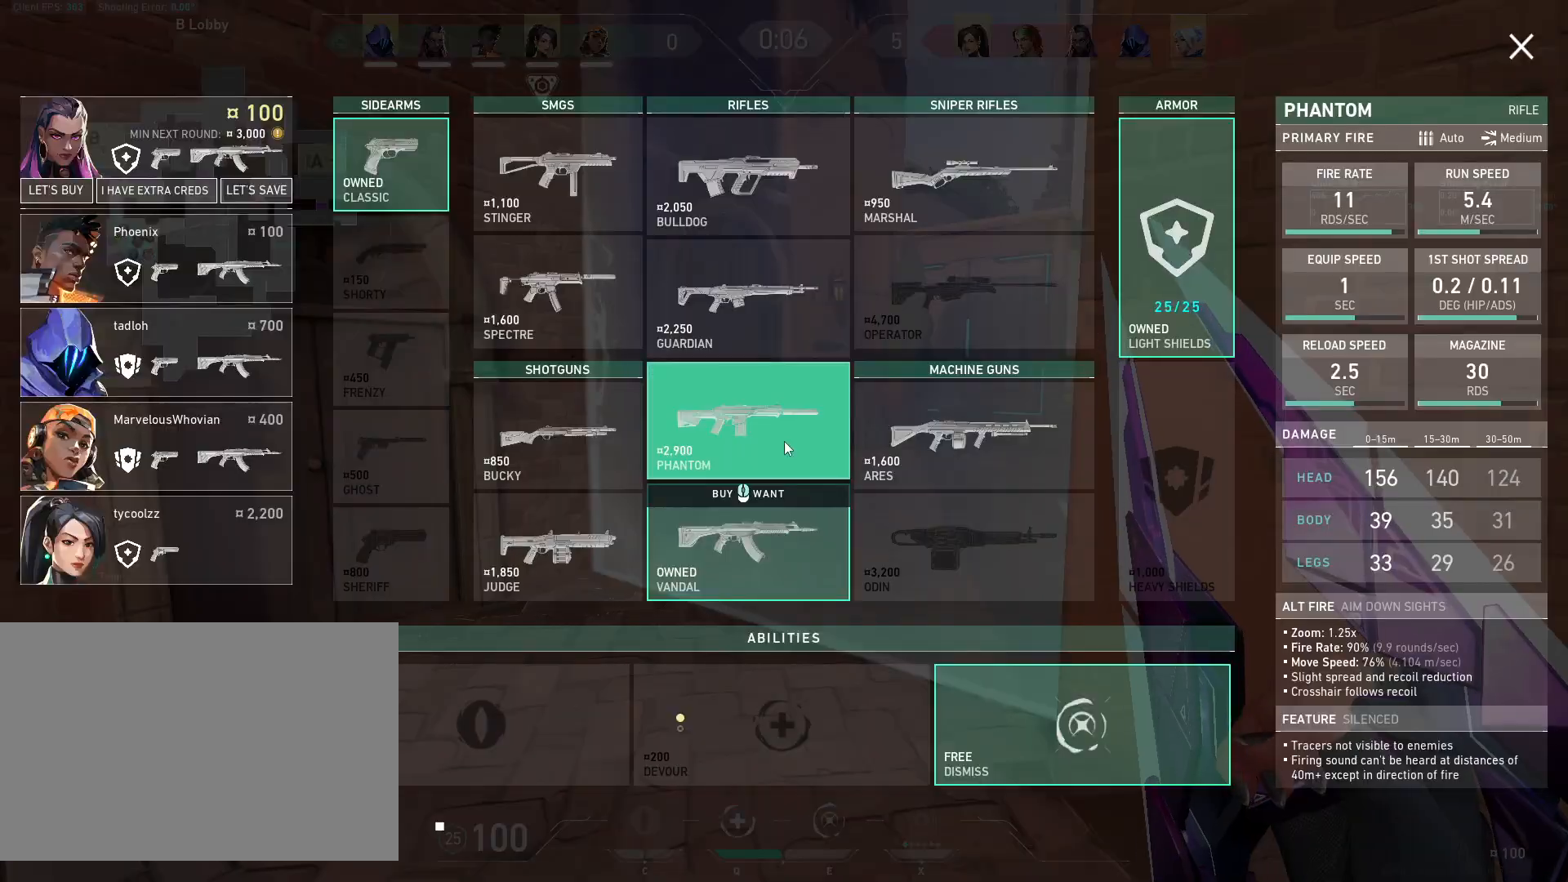
{"keys": [], "mouse": [], "events": []}
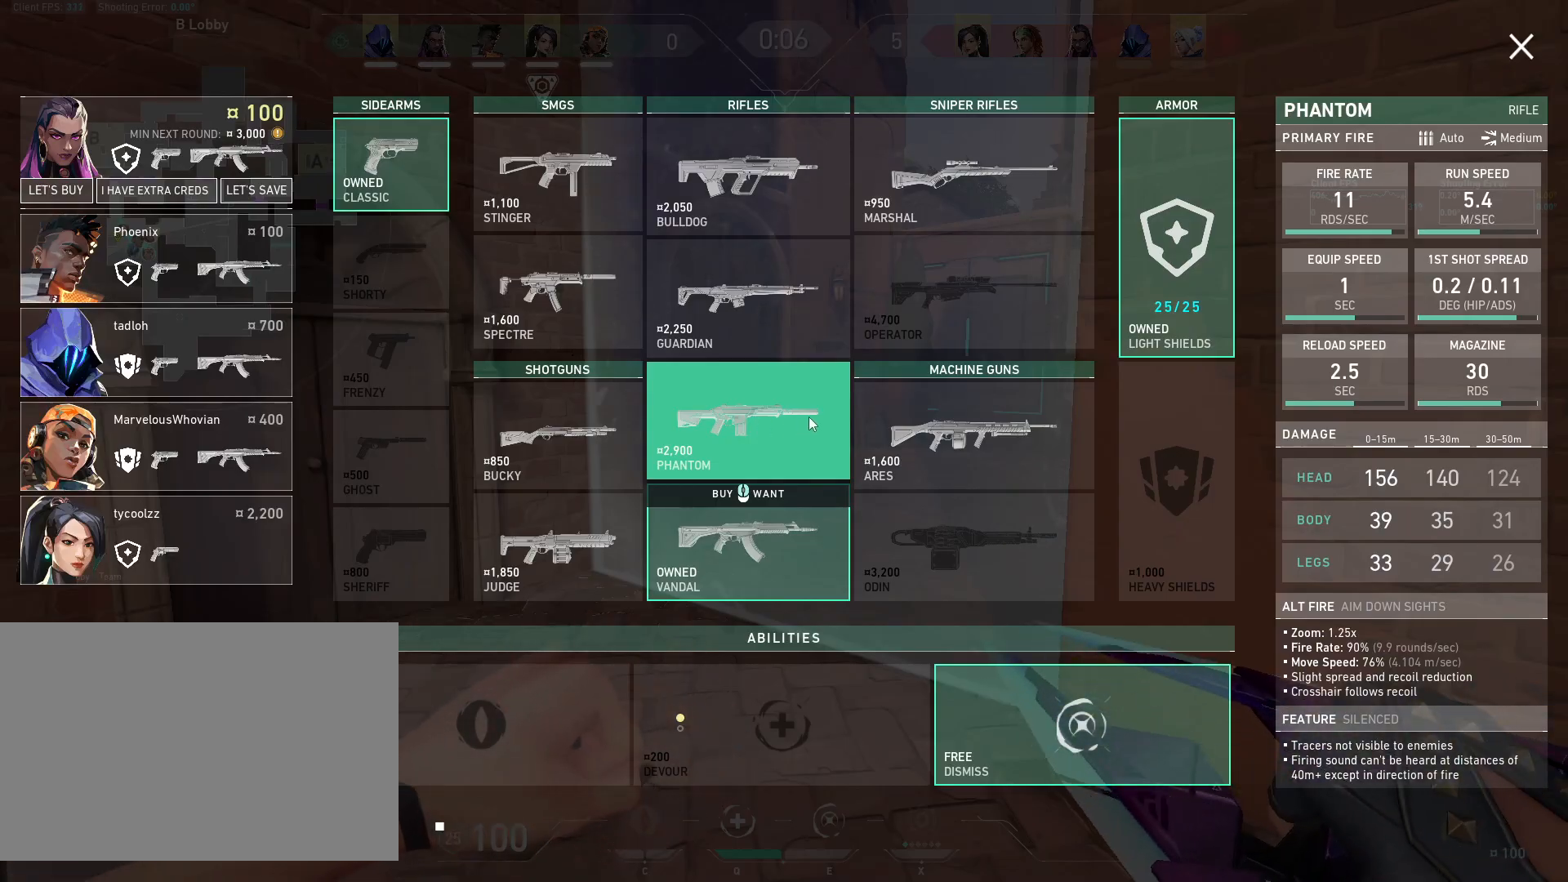
{"keys": ["a", "w"], "mouse": [], "events": [[150, "a", "down"], [283, "w", "down"]]}
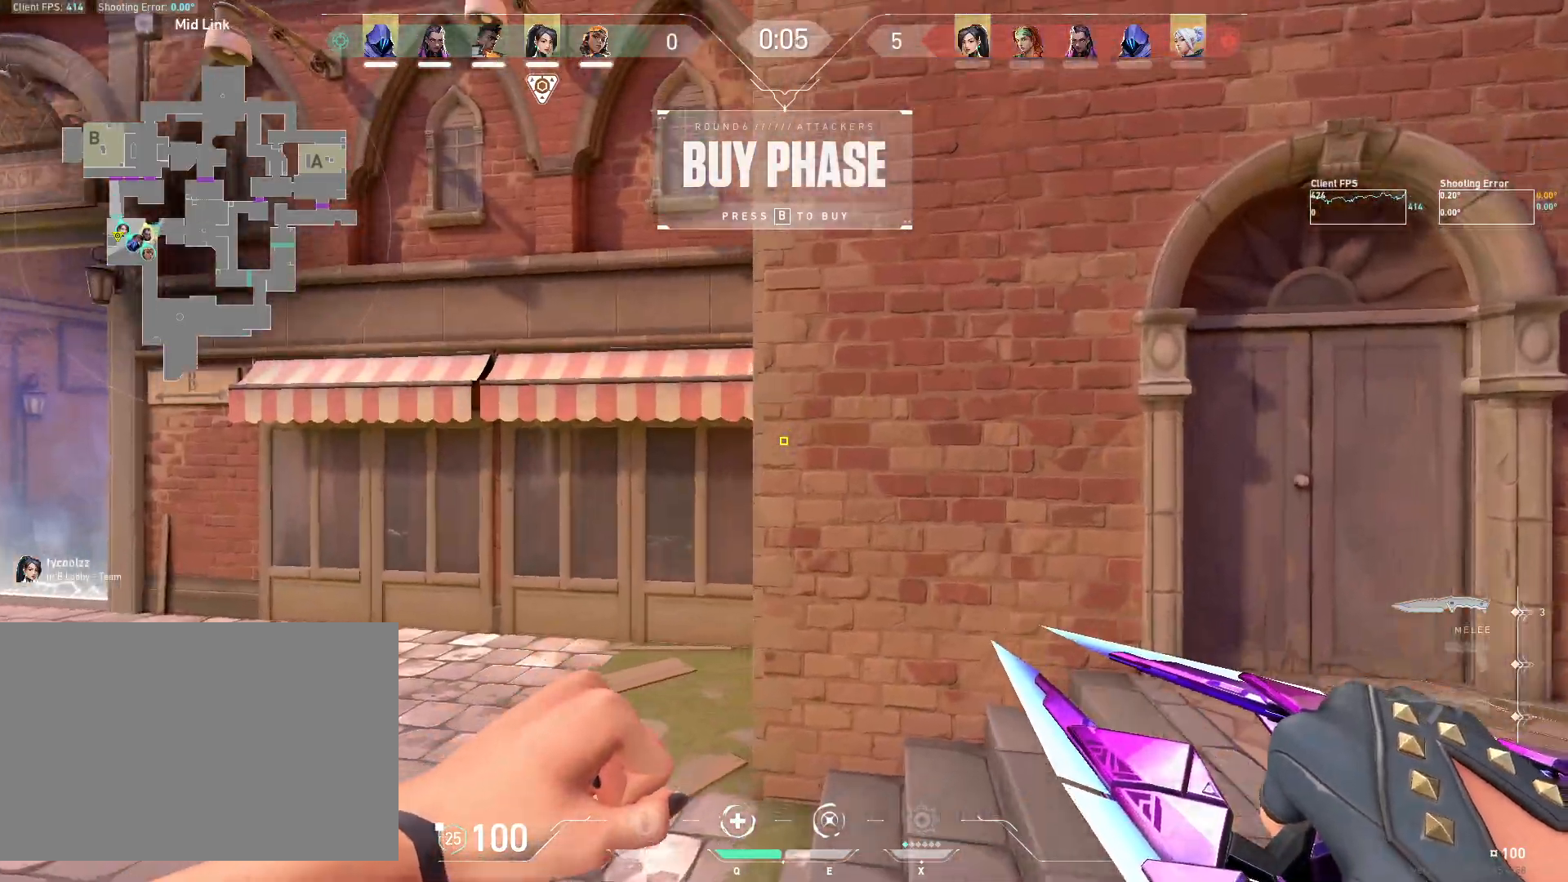
{"keys": ["d", "w"], "mouse": [], "events": [[83, "a", "up"], [183, "w", "up"], [417, "d", "down"], [483, "w", "down"]]}
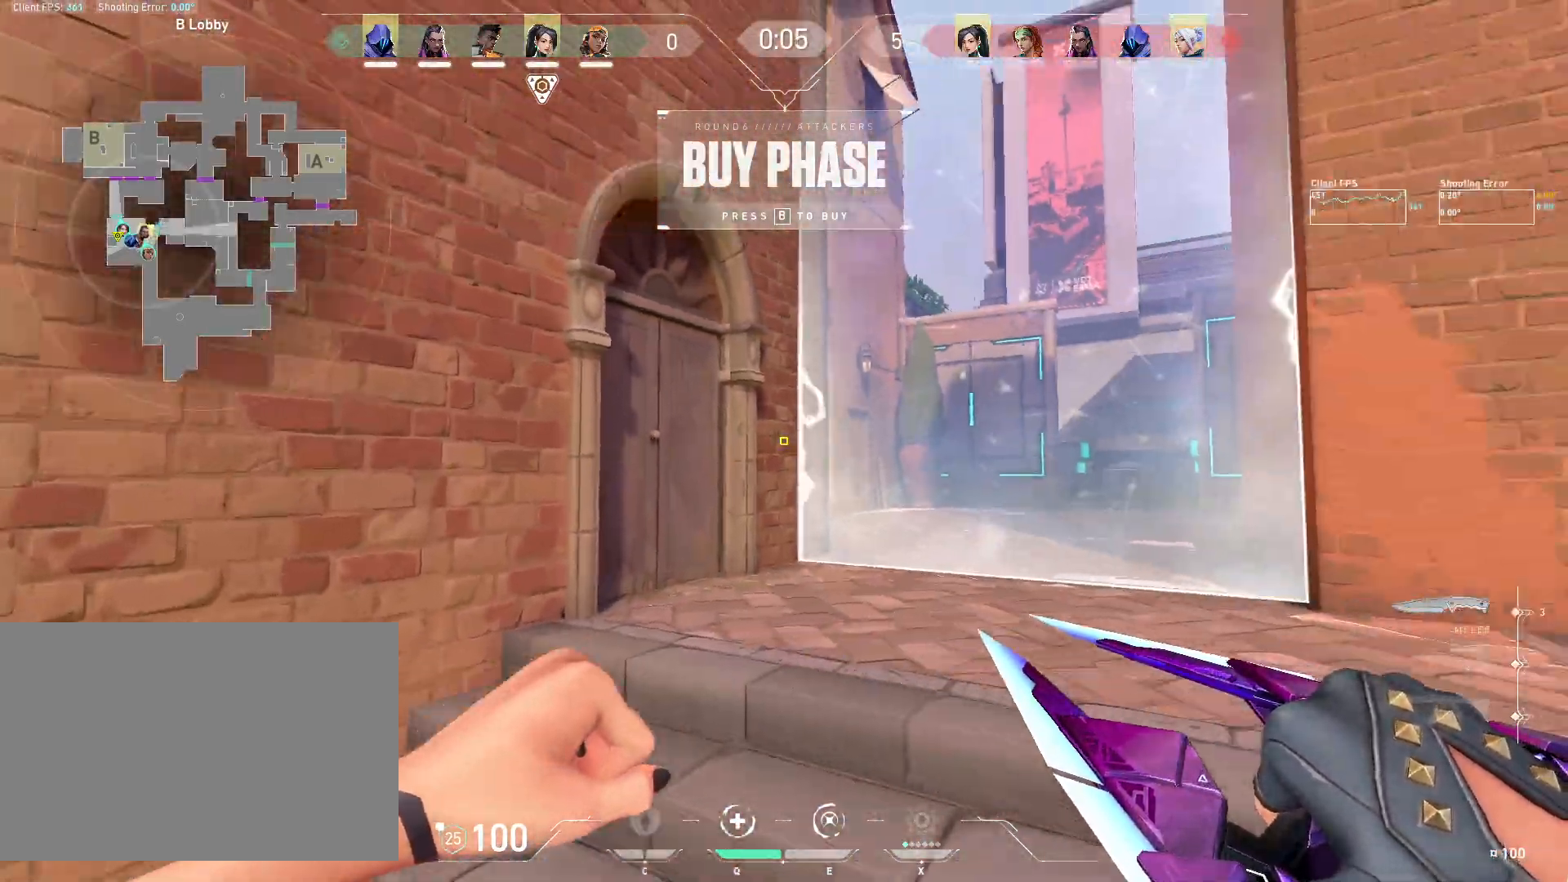
{"keys": ["a", "w"], "mouse": [], "events": [[250, "mouse_mb4", "down"], [300, "d", "up"], [317, "a", "down"], [400, "mouse_mb4", "up"]]}
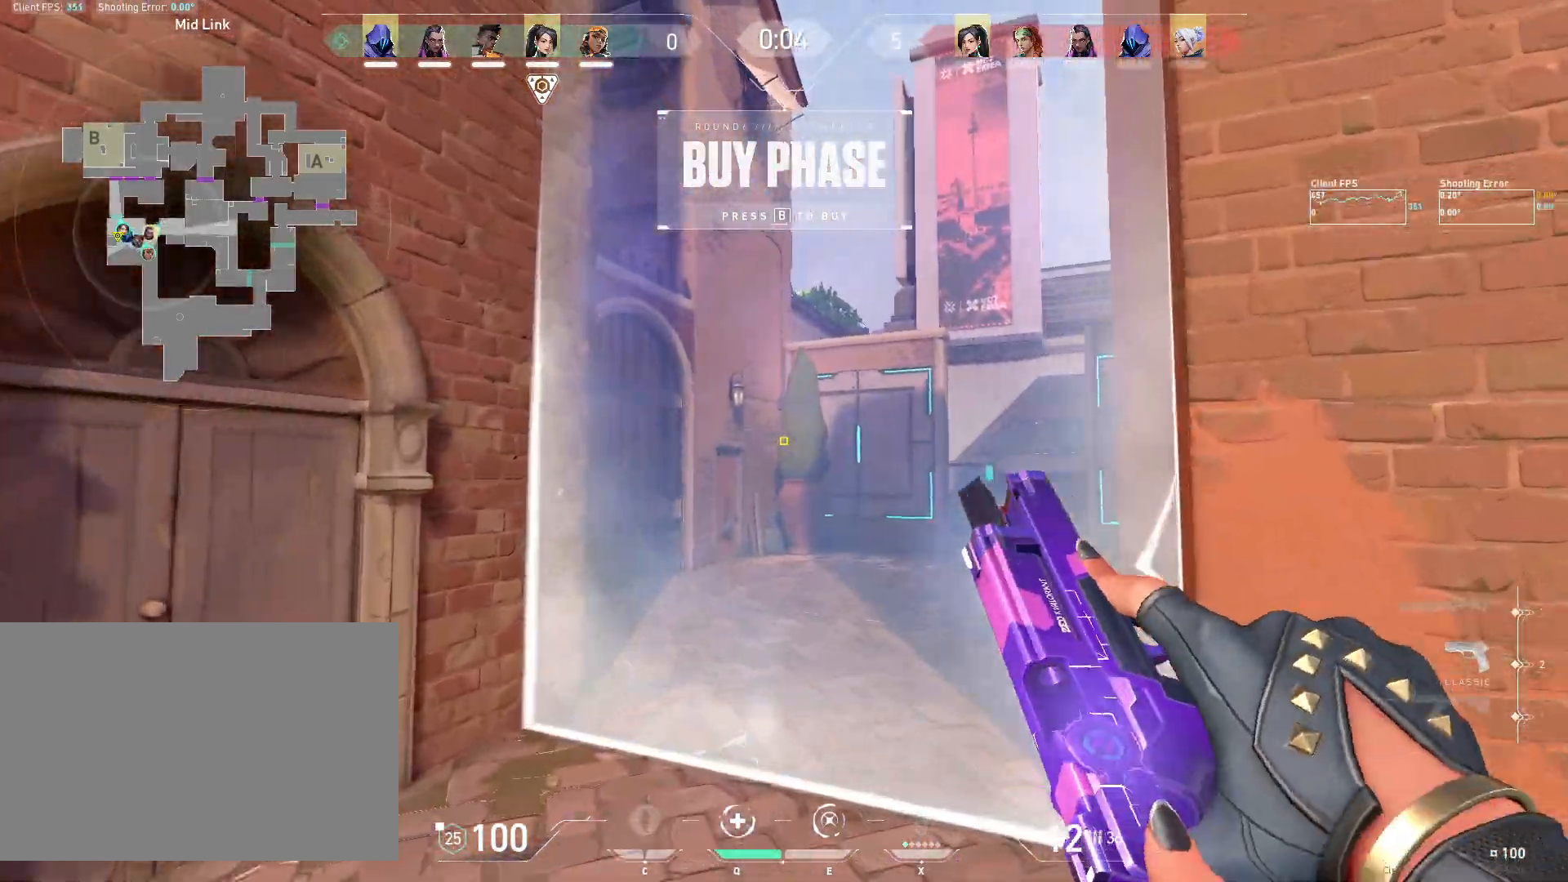
{"keys": ["d"], "mouse": [], "events": [[33, "a", "up"], [50, "mouse_mb4", "down"], [83, "d", "down"], [217, "mouse_mb4", "up"], [267, "w", "up"], [350, "a", "down"], [400, "a", "up"]]}
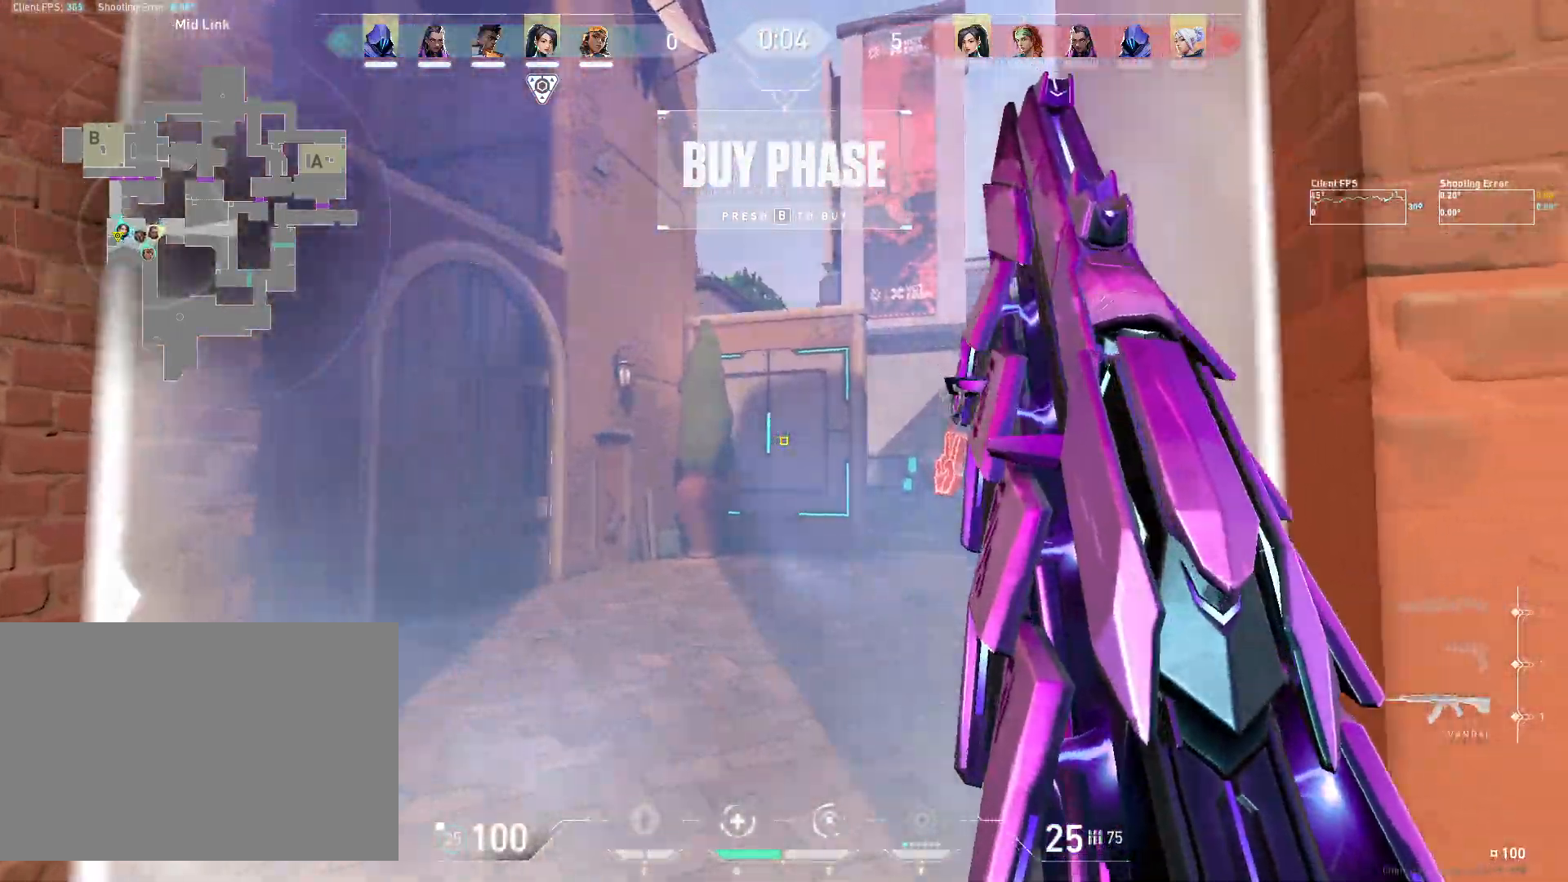
{"keys": [], "mouse": [], "events": [[83, "a", "down"], [117, "d", "up"], [333, "w", "down"], [400, "w", "up"], [483, "a", "up"]]}
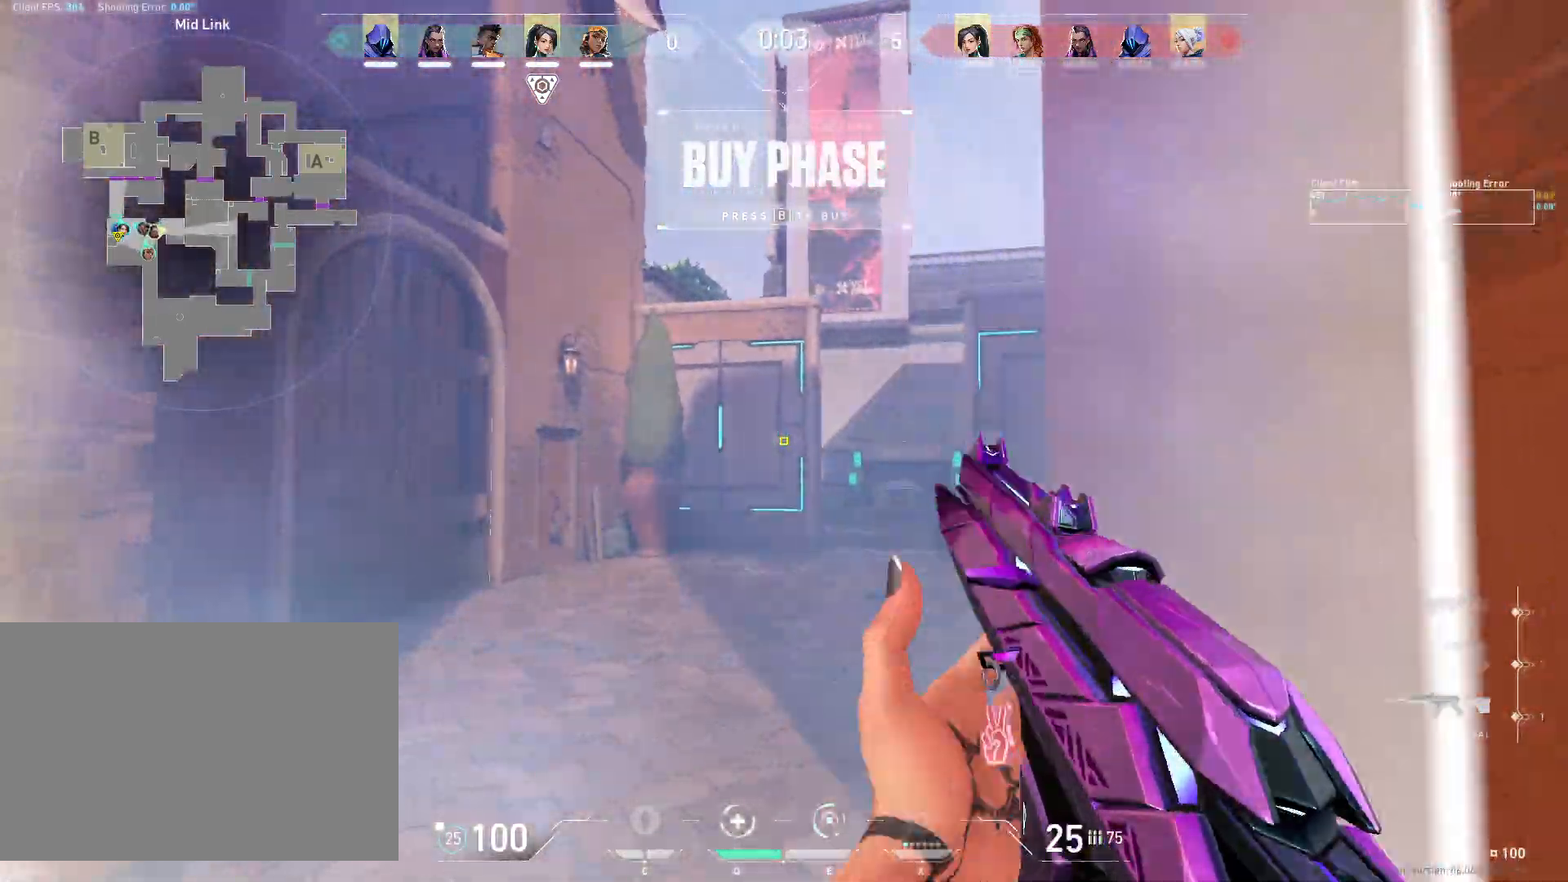
{"keys": [], "mouse": [], "events": []}
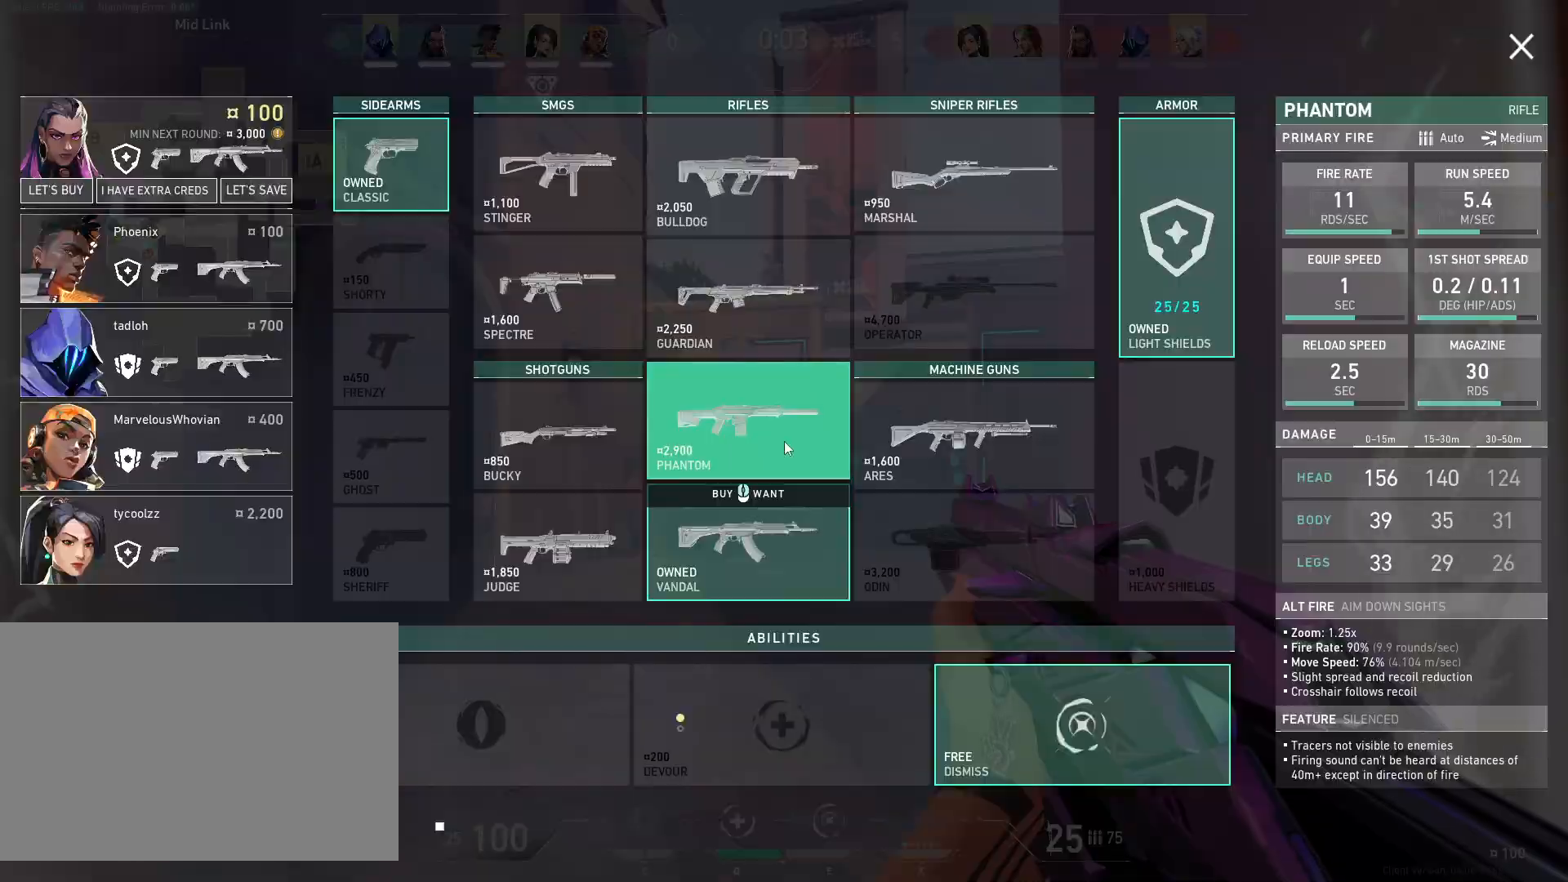
{"keys": ["a"], "mouse": [], "events": [[450, "a", "down"]]}
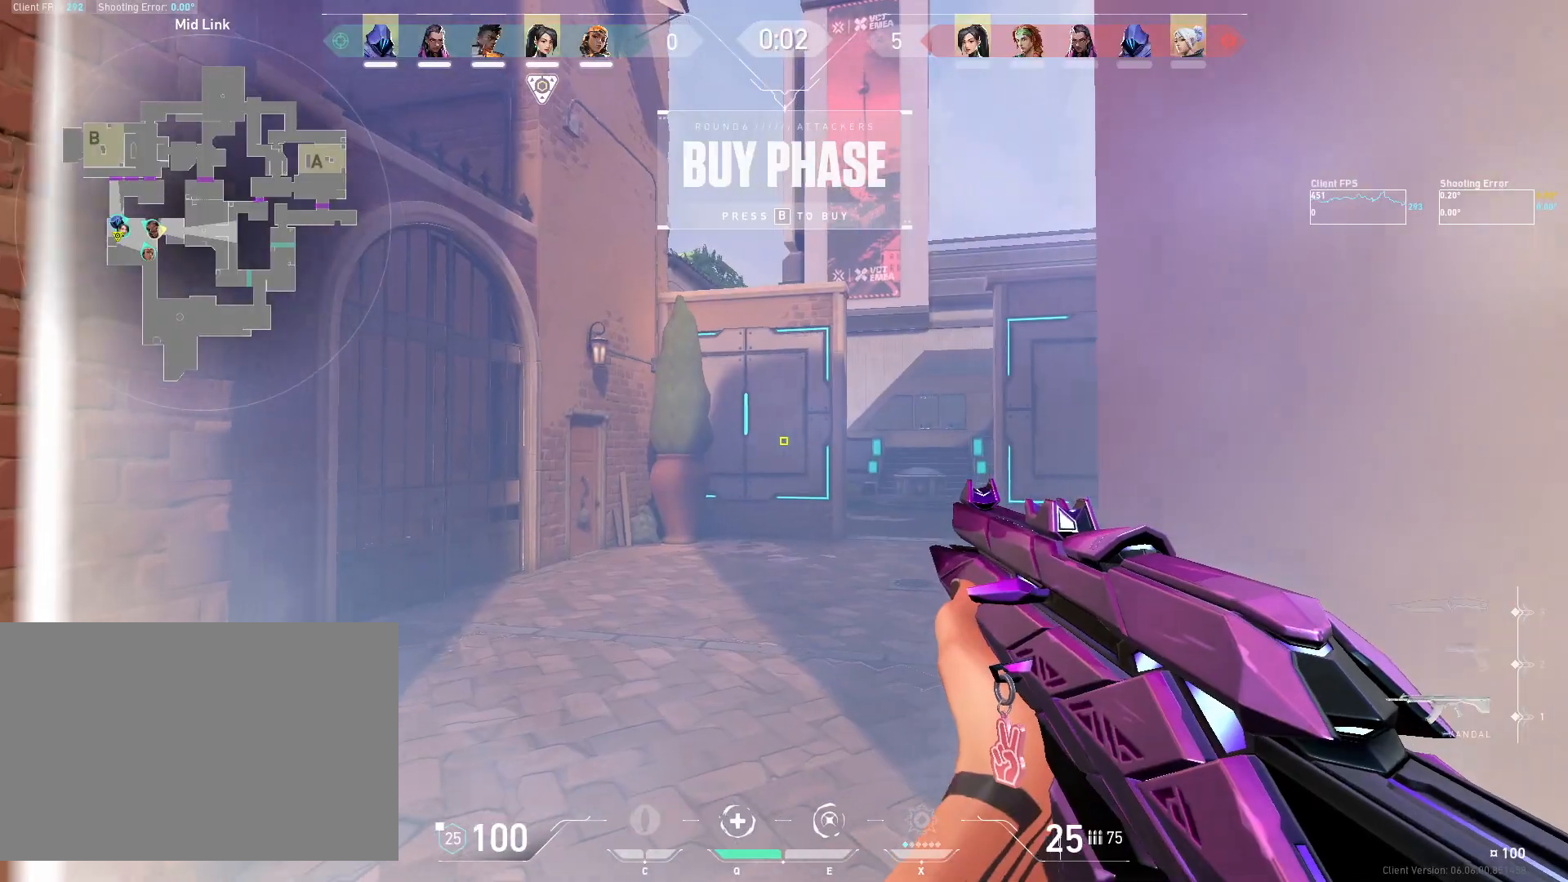
{"keys": ["d"], "mouse": [], "events": [[67, "d", "down"], [133, "a", "up"], [267, "a", "down"], [267, "d", "up"], [400, "a", "up"], [467, "d", "down"]]}
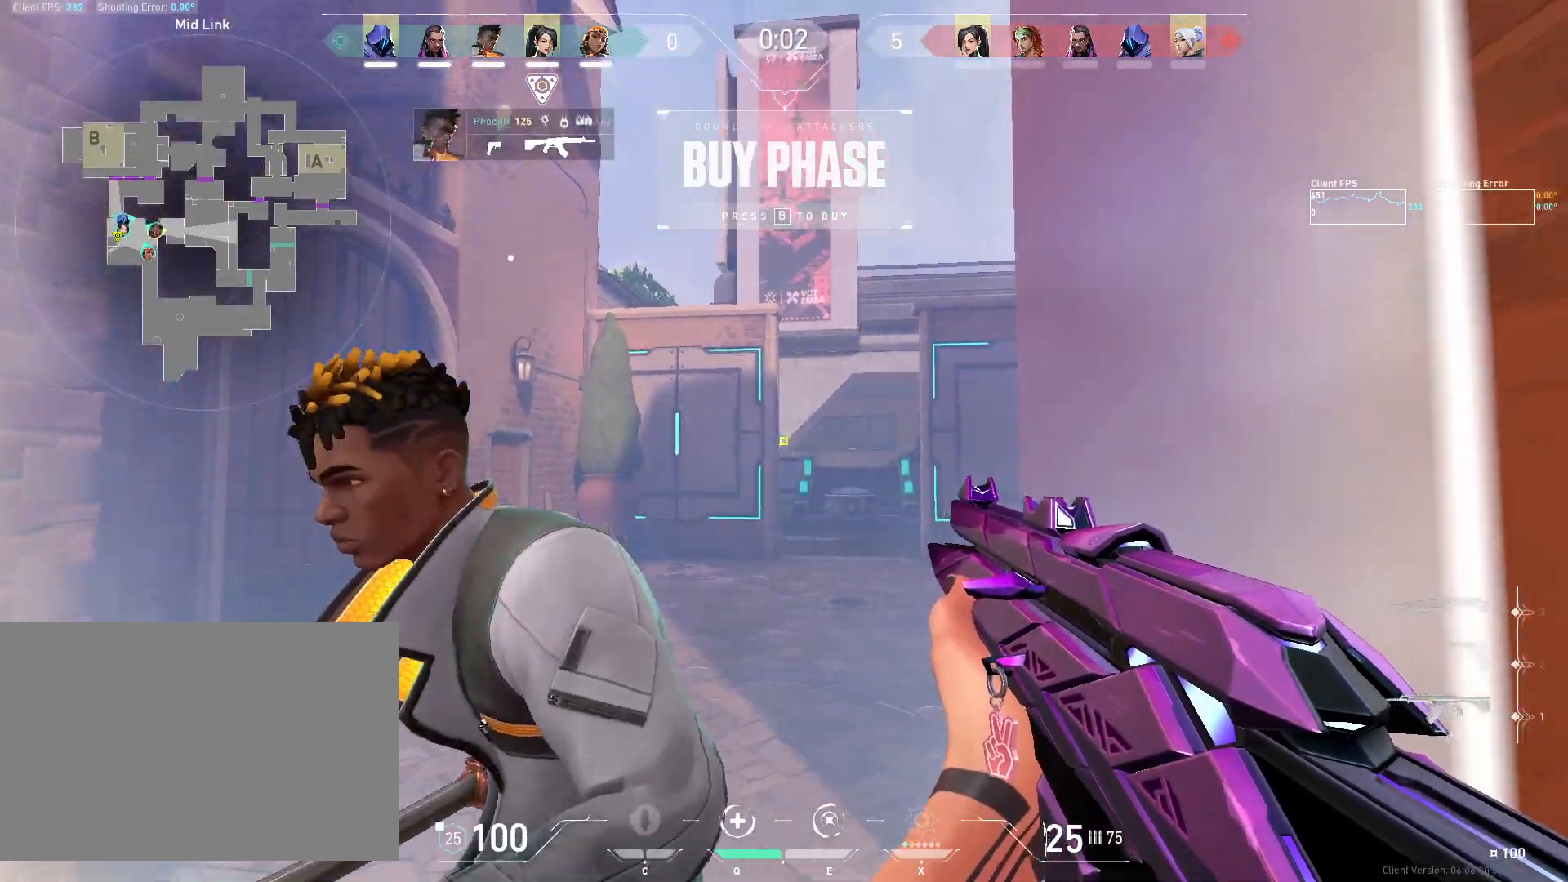
{"keys": [], "mouse": [], "events": [[33, "a", "down"], [50, "d", "up"], [200, "a", "up"], [200, "d", "down"], [317, "d", "up"], [333, "a", "down"], [433, "a", "up"]]}
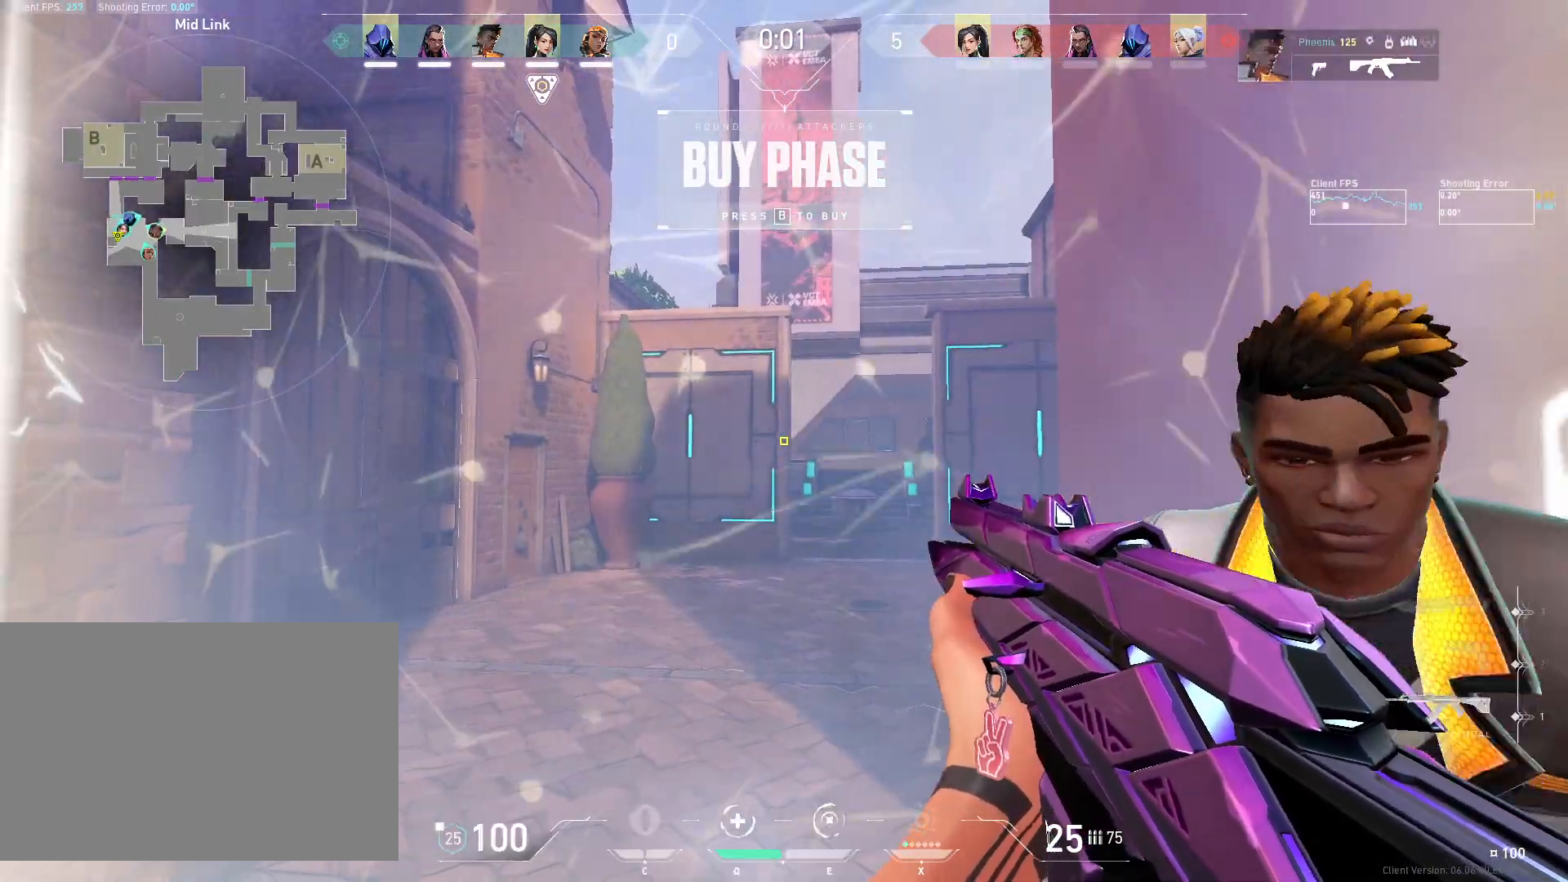
{"keys": ["w"], "mouse": [], "events": [[500, "w", "down"]]}
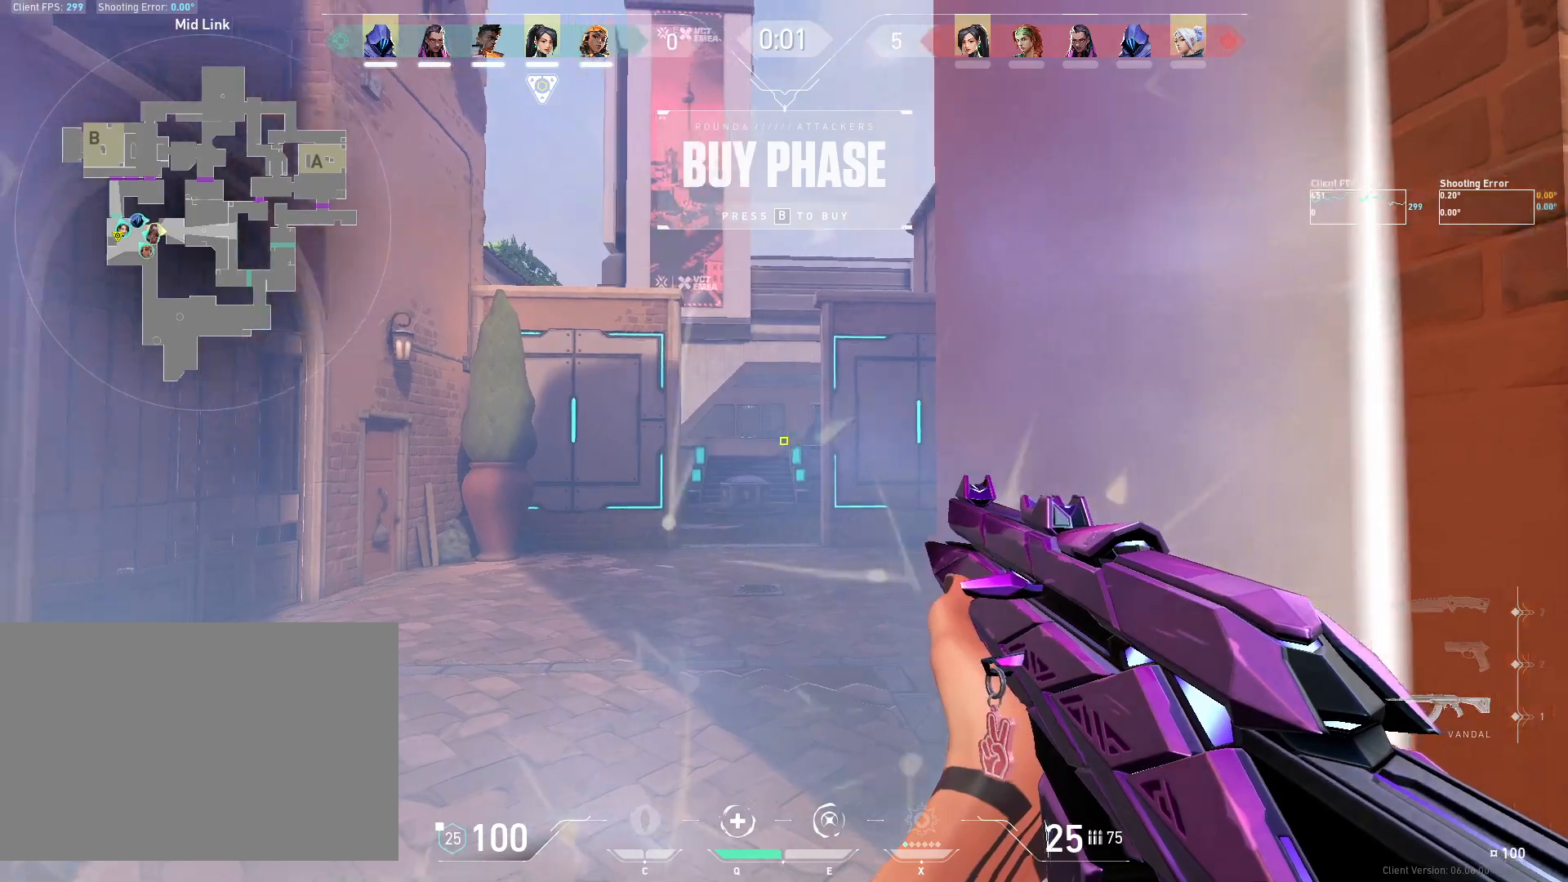
{"keys": [], "mouse": [], "events": [[100, "d", "down"], [300, "w", "up"], [383, "d", "up"]]}
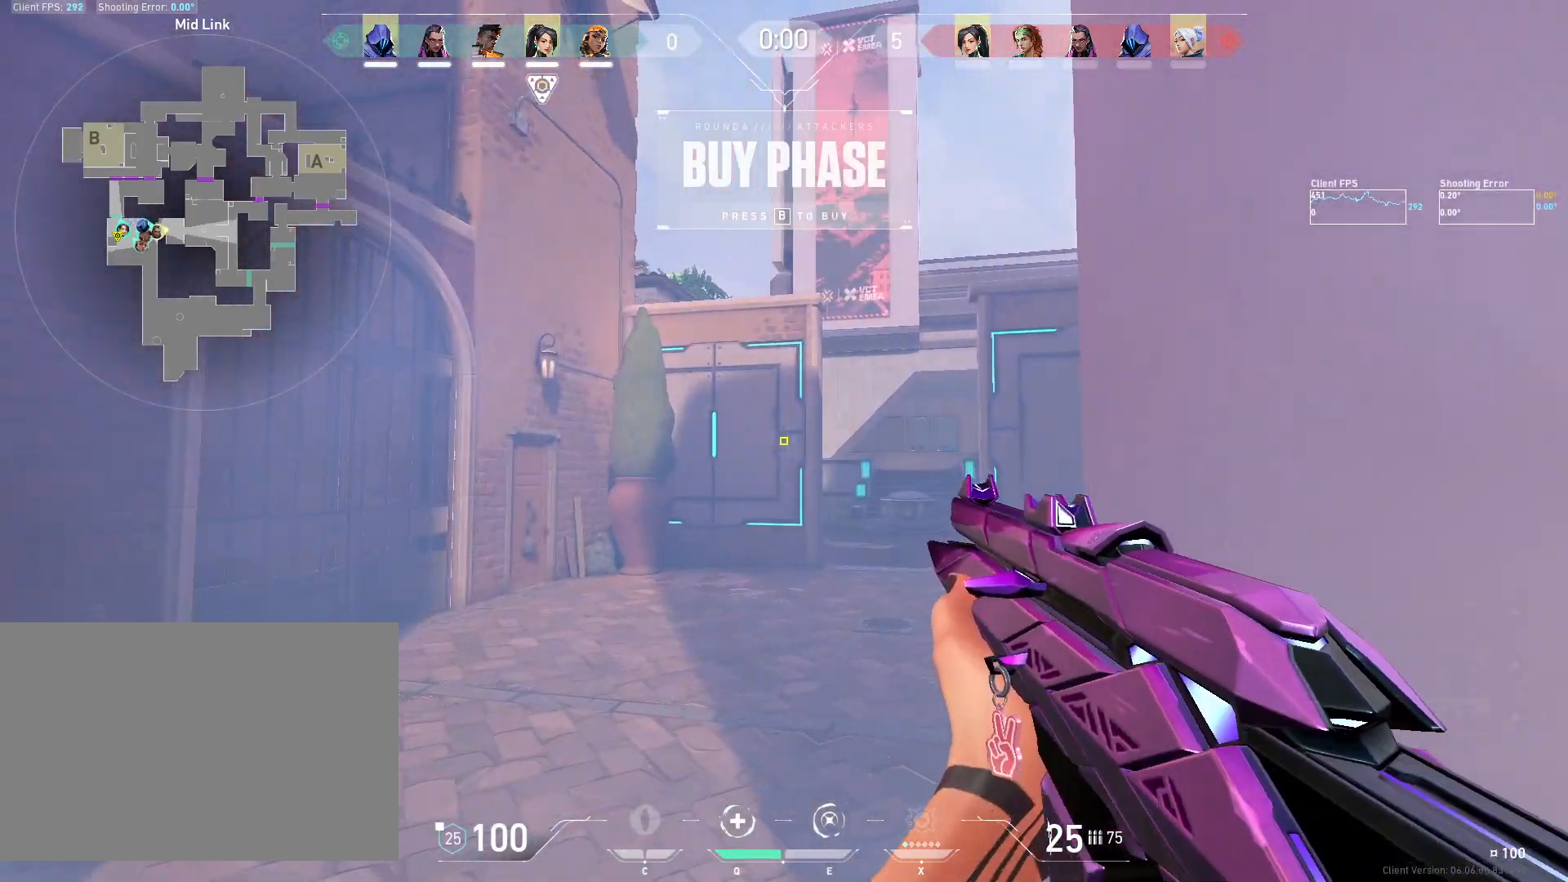
{"keys": [], "mouse": [], "events": [[83, "d", "down"], [150, "d", "up"]]}
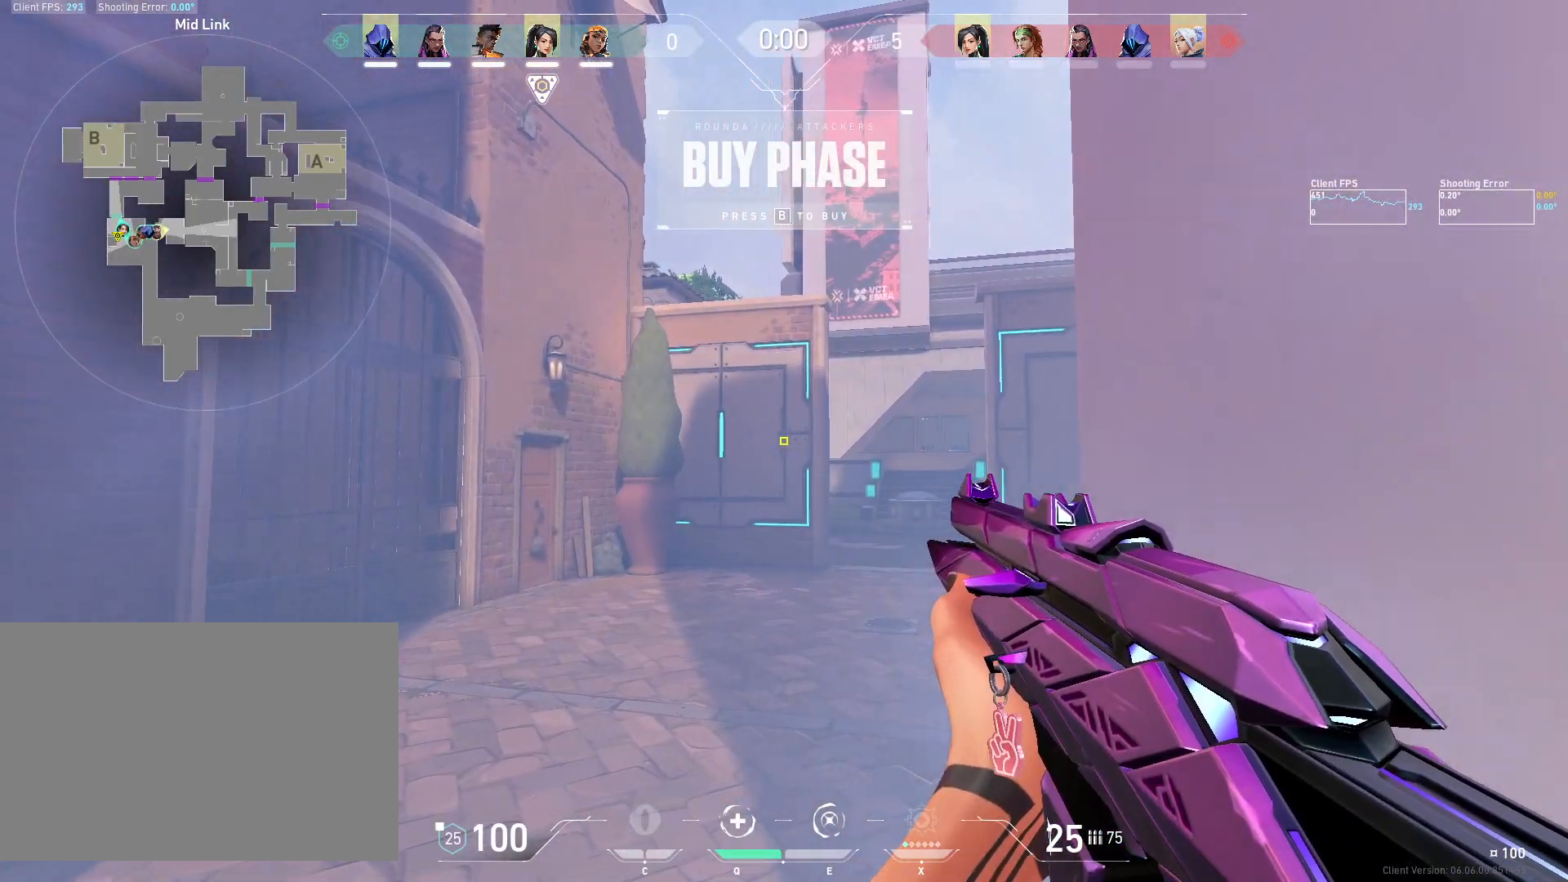
{"keys": ["w"], "mouse": [], "events": [[133, "w", "down"]]}
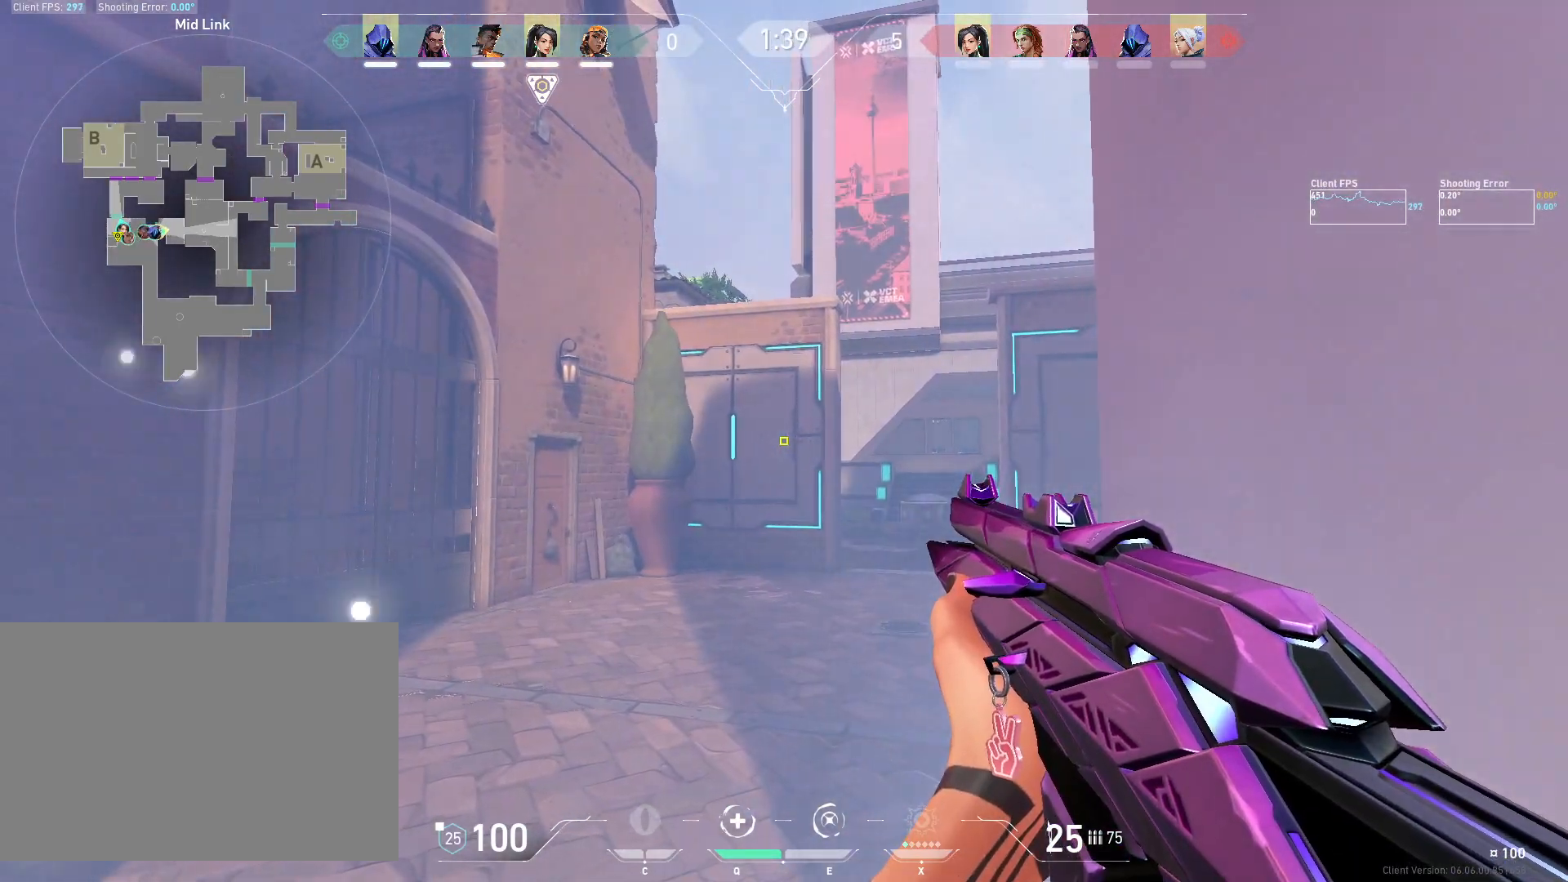
{"keys": ["w"], "mouse": [], "events": []}
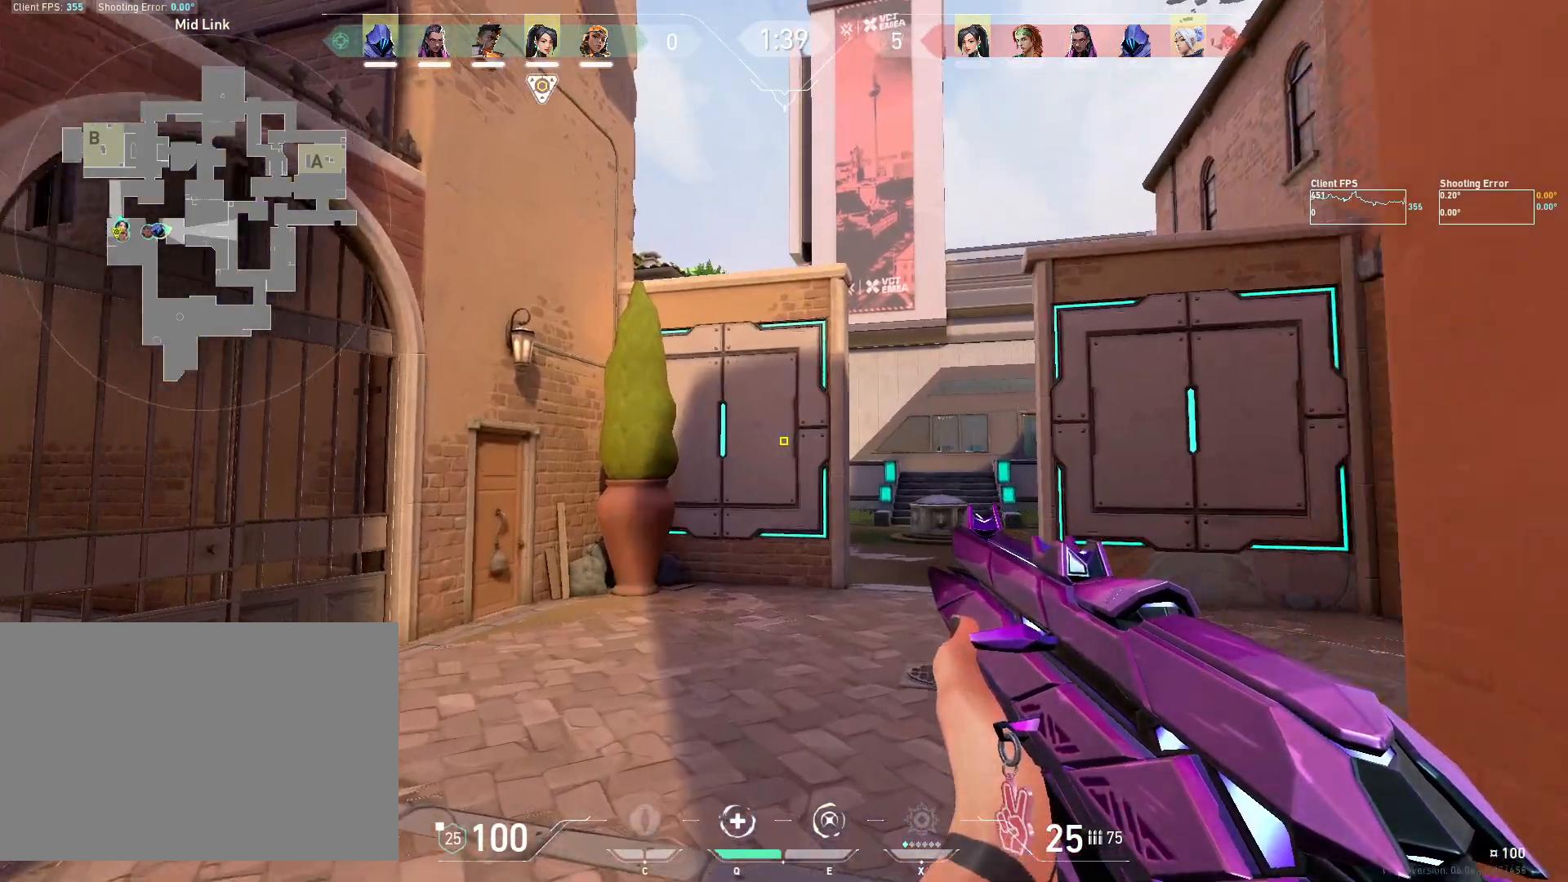
{"keys": ["d", "w"], "mouse": [], "events": [[217, "d", "down"]]}
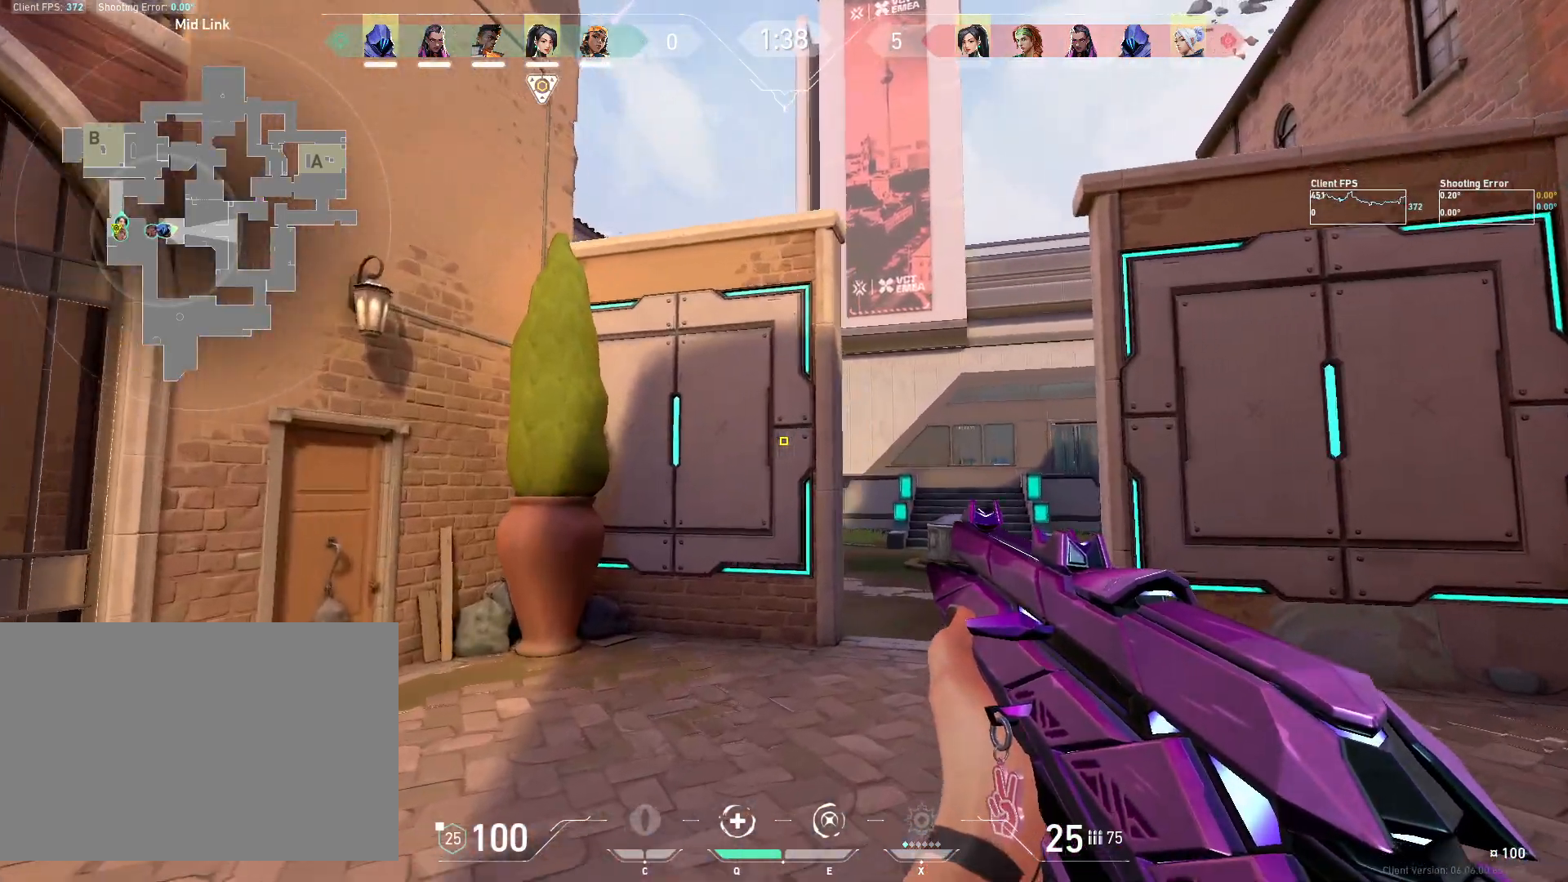
{"keys": ["d"], "mouse": [], "events": [[17, "d", "up"], [83, "mouse_right", "down"], [133, "w", "up"], [150, "d", "down"], [200, "mouse_right", "up"], [317, "d", "up"], [367, "a", "down"], [467, "a", "up"], [483, "d", "down"]]}
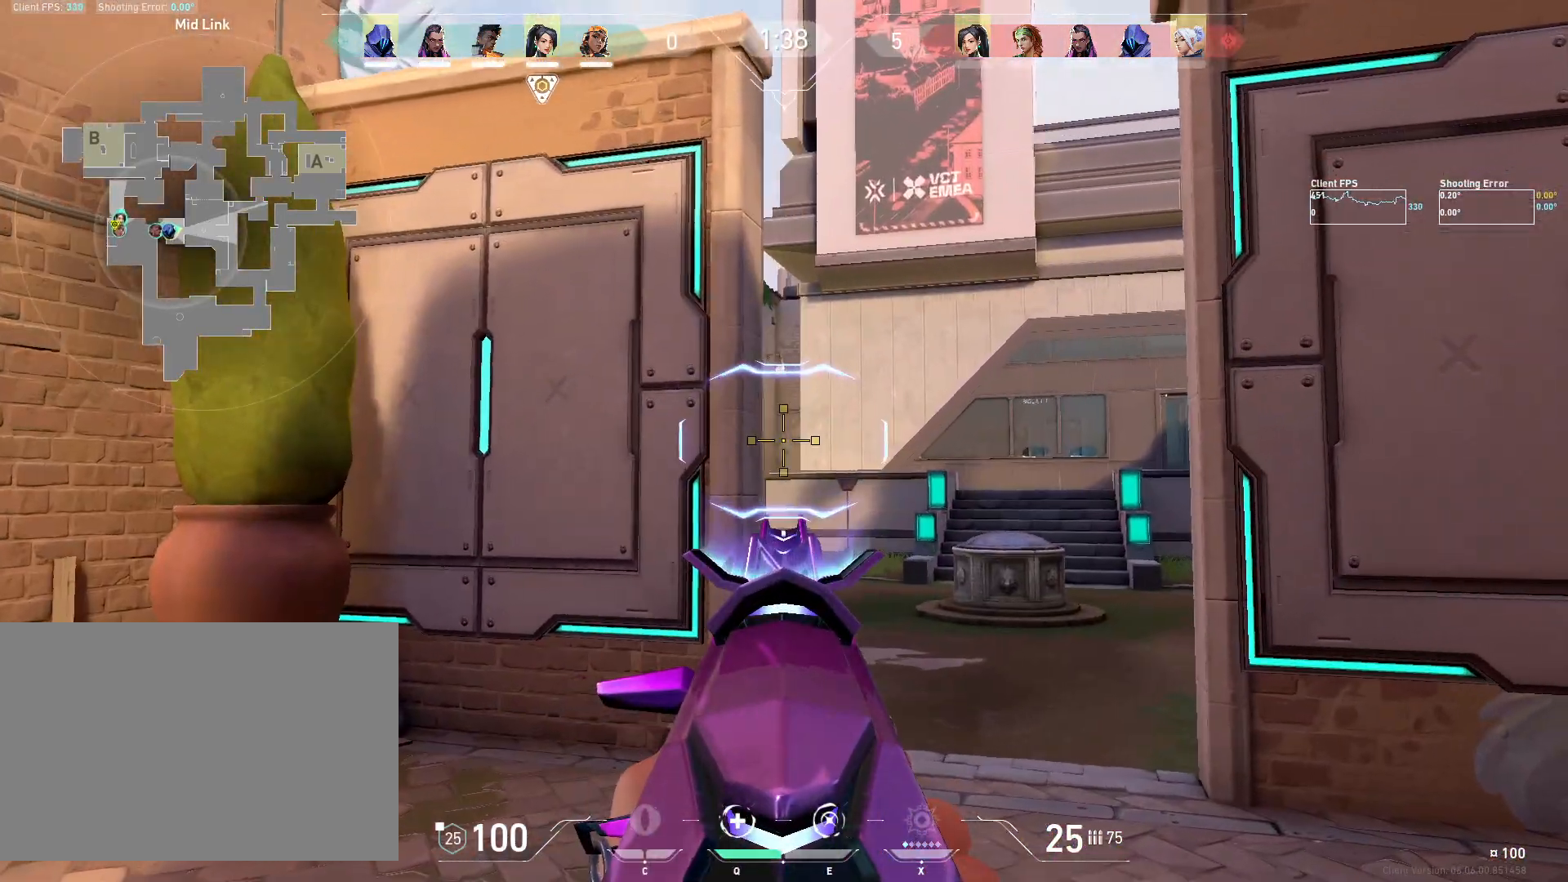
{"keys": ["d"], "mouse": ["right"], "events": [[267, "d", "up"], [267, "mouse_right", "down"], [283, "a", "down"], [400, "mouse_right", "up"], [417, "a", "up"], [450, "d", "down"], [500, "mouse_right", "down"]]}
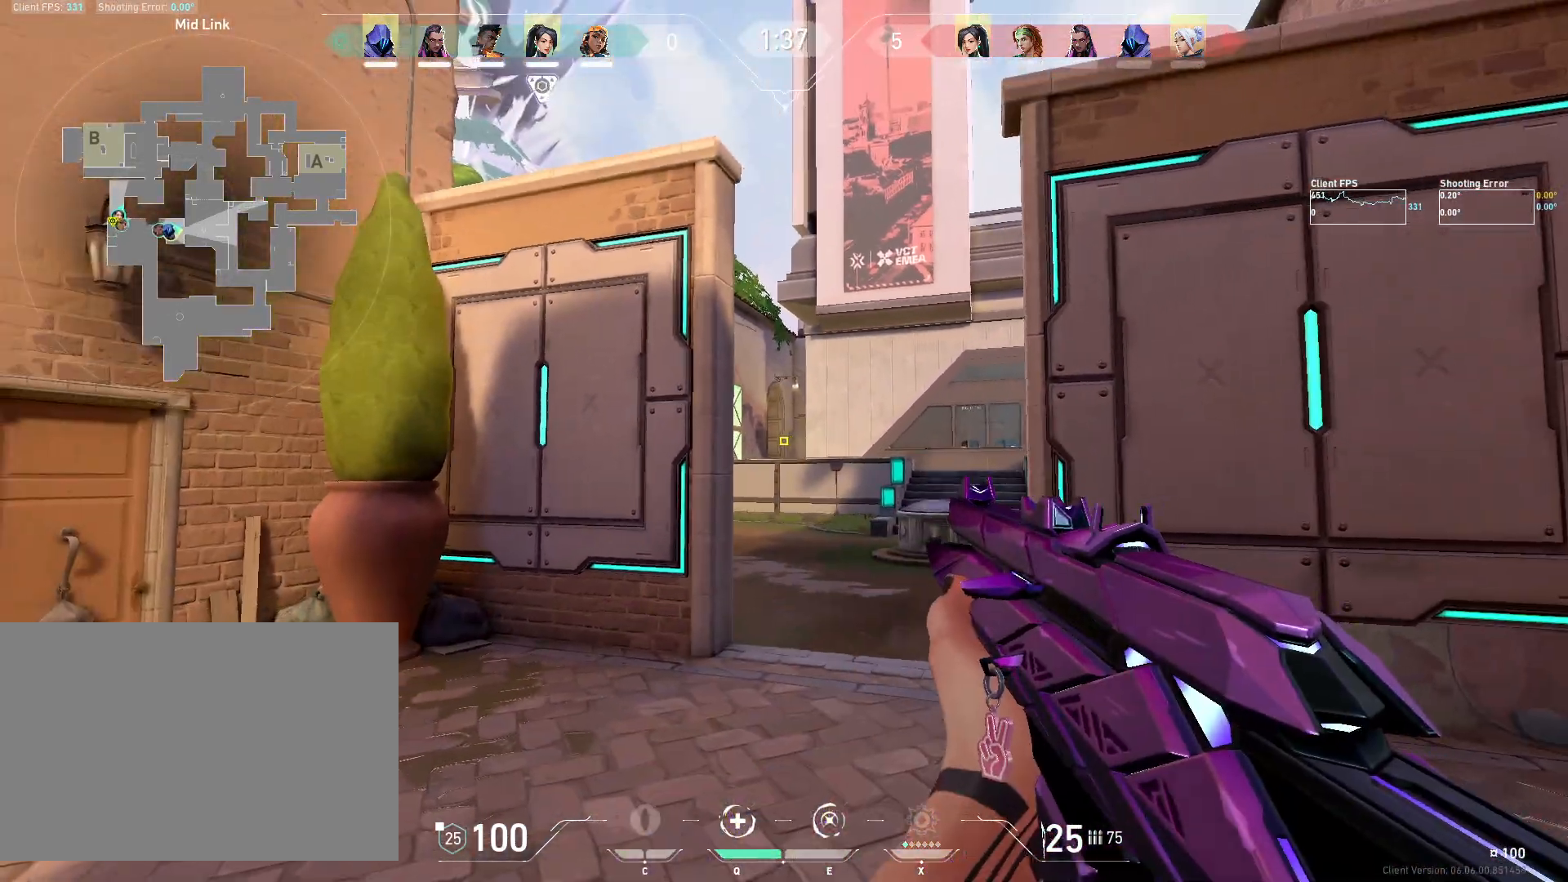
{"keys": [], "mouse": [], "events": [[117, "mouse_right", "up"], [167, "d", "up"], [200, "a", "down"], [467, "a", "up"]]}
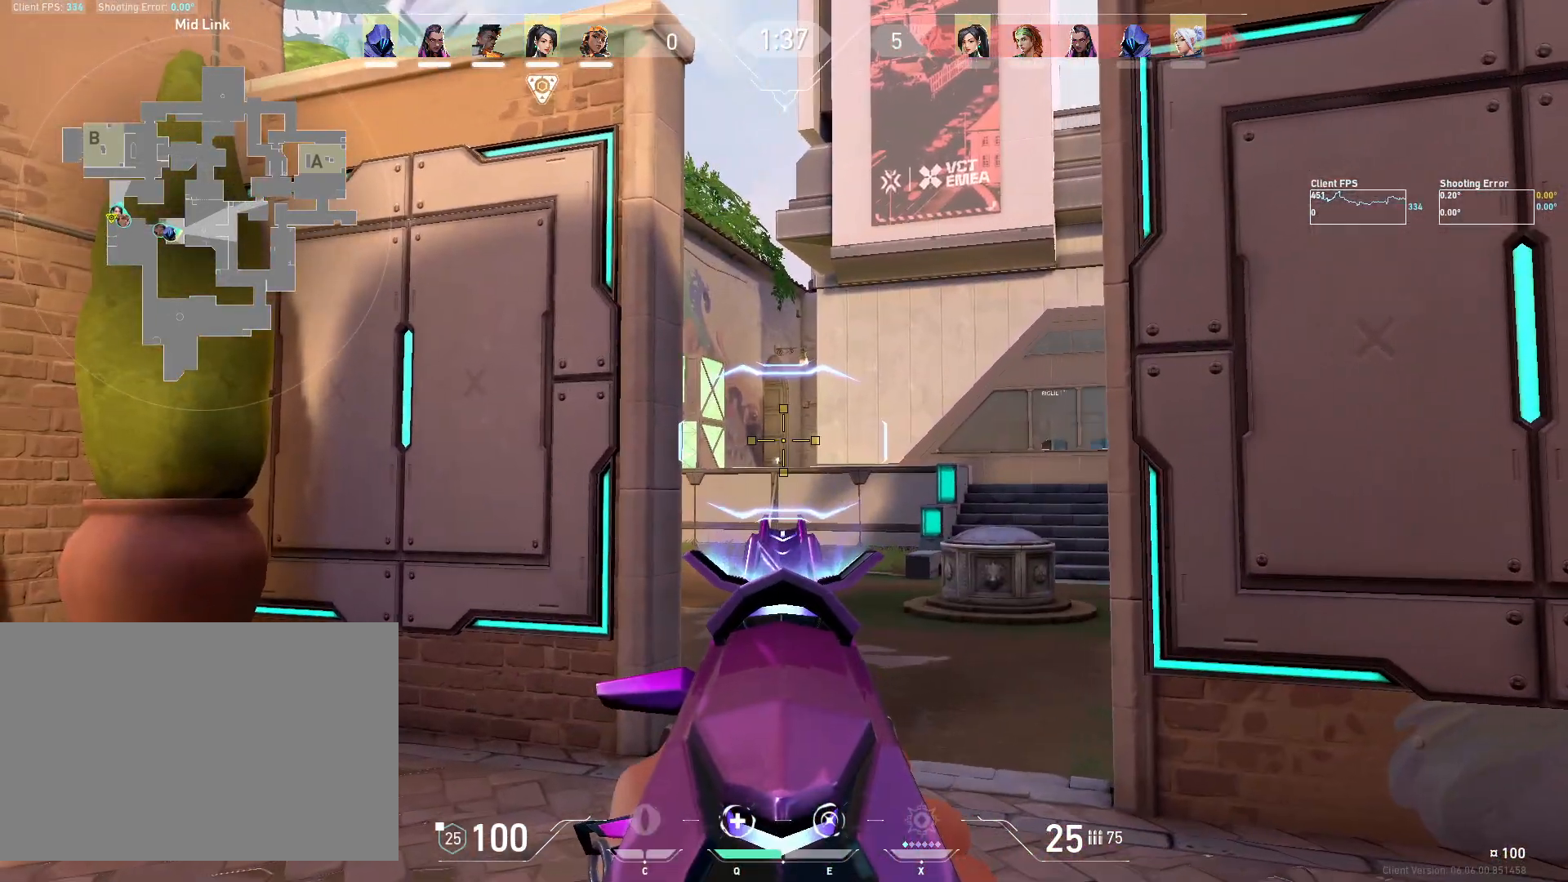
{"keys": ["d"], "mouse": [], "events": [[167, "a", "down"], [300, "a", "up"], [367, "d", "down"]]}
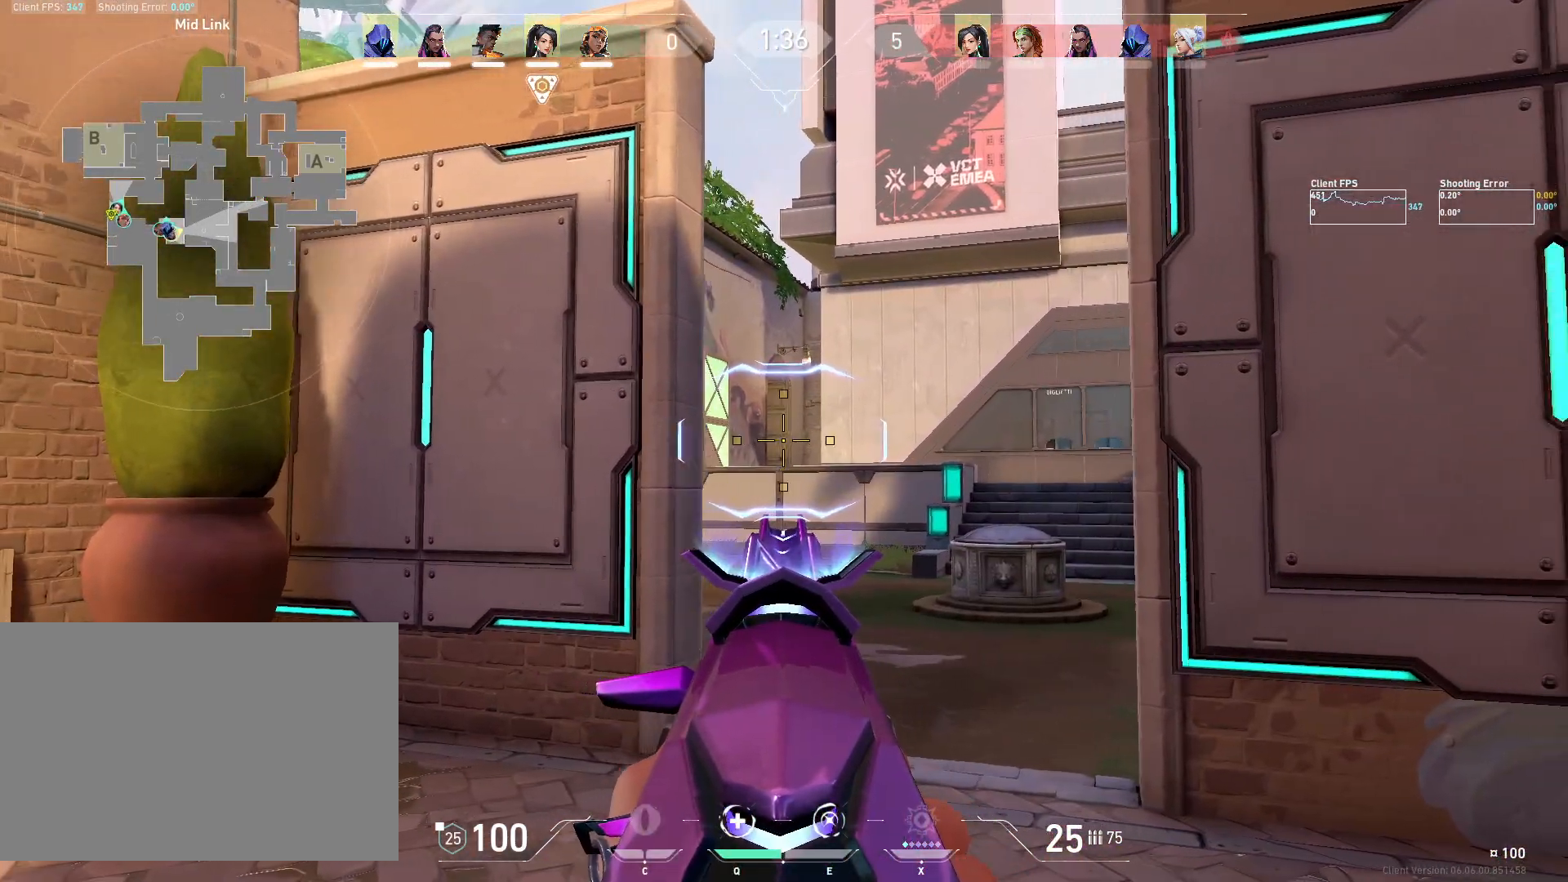
{"keys": [], "mouse": [], "events": [[33, "d", "up"], [67, "a", "down"], [300, "a", "up"], [383, "d", "down"], [500, "d", "up"]]}
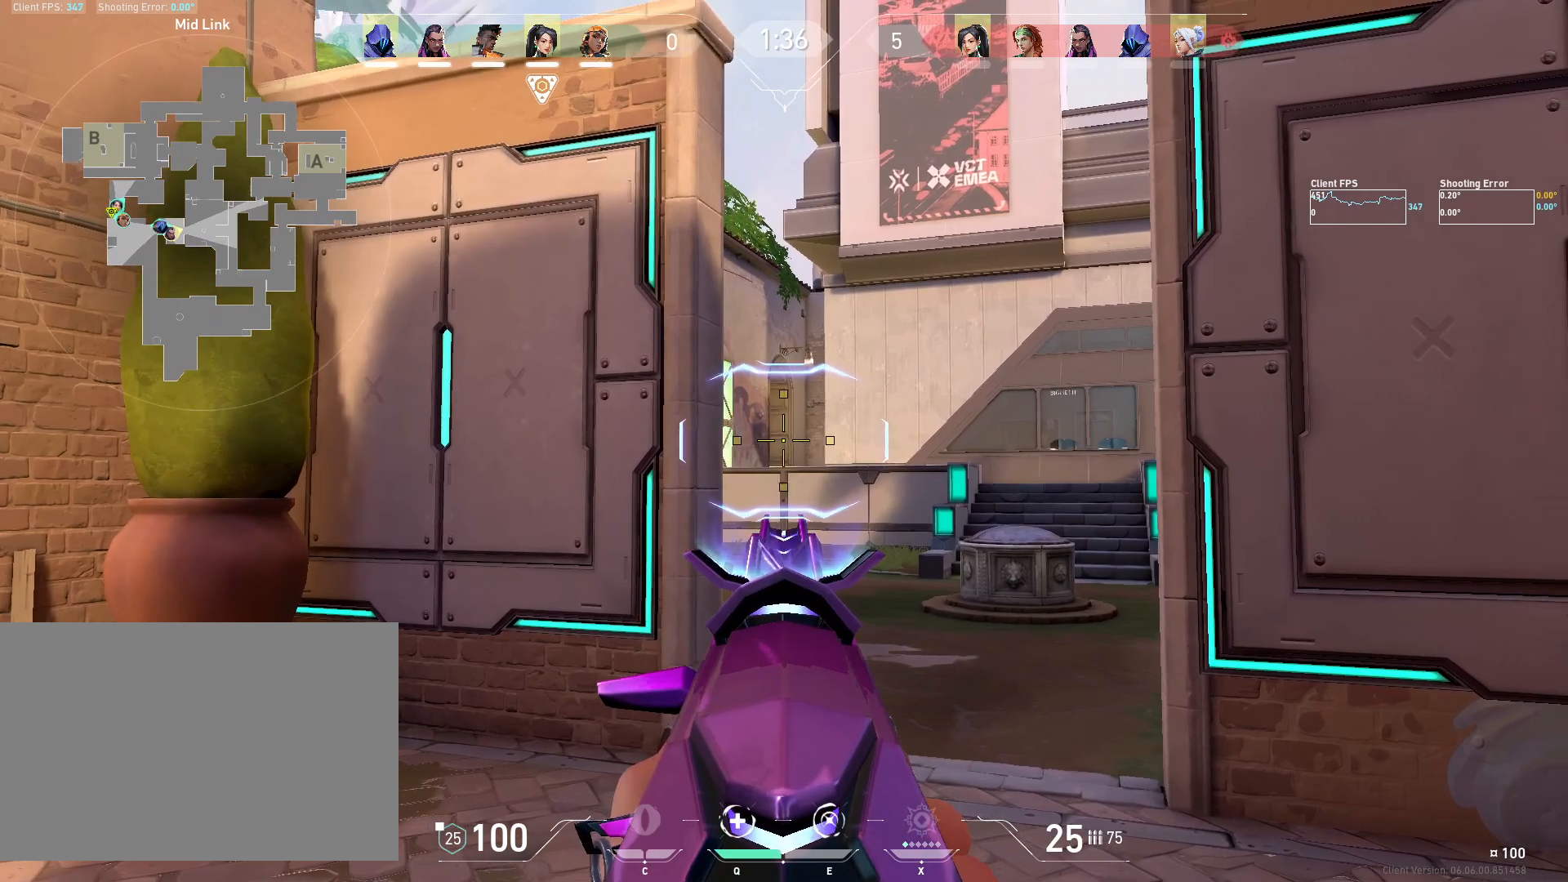
{"keys": [], "mouse": [], "events": [[17, "a", "down"], [167, "a", "up"], [267, "d", "down"], [350, "d", "up"], [383, "a", "down"], [483, "a", "up"]]}